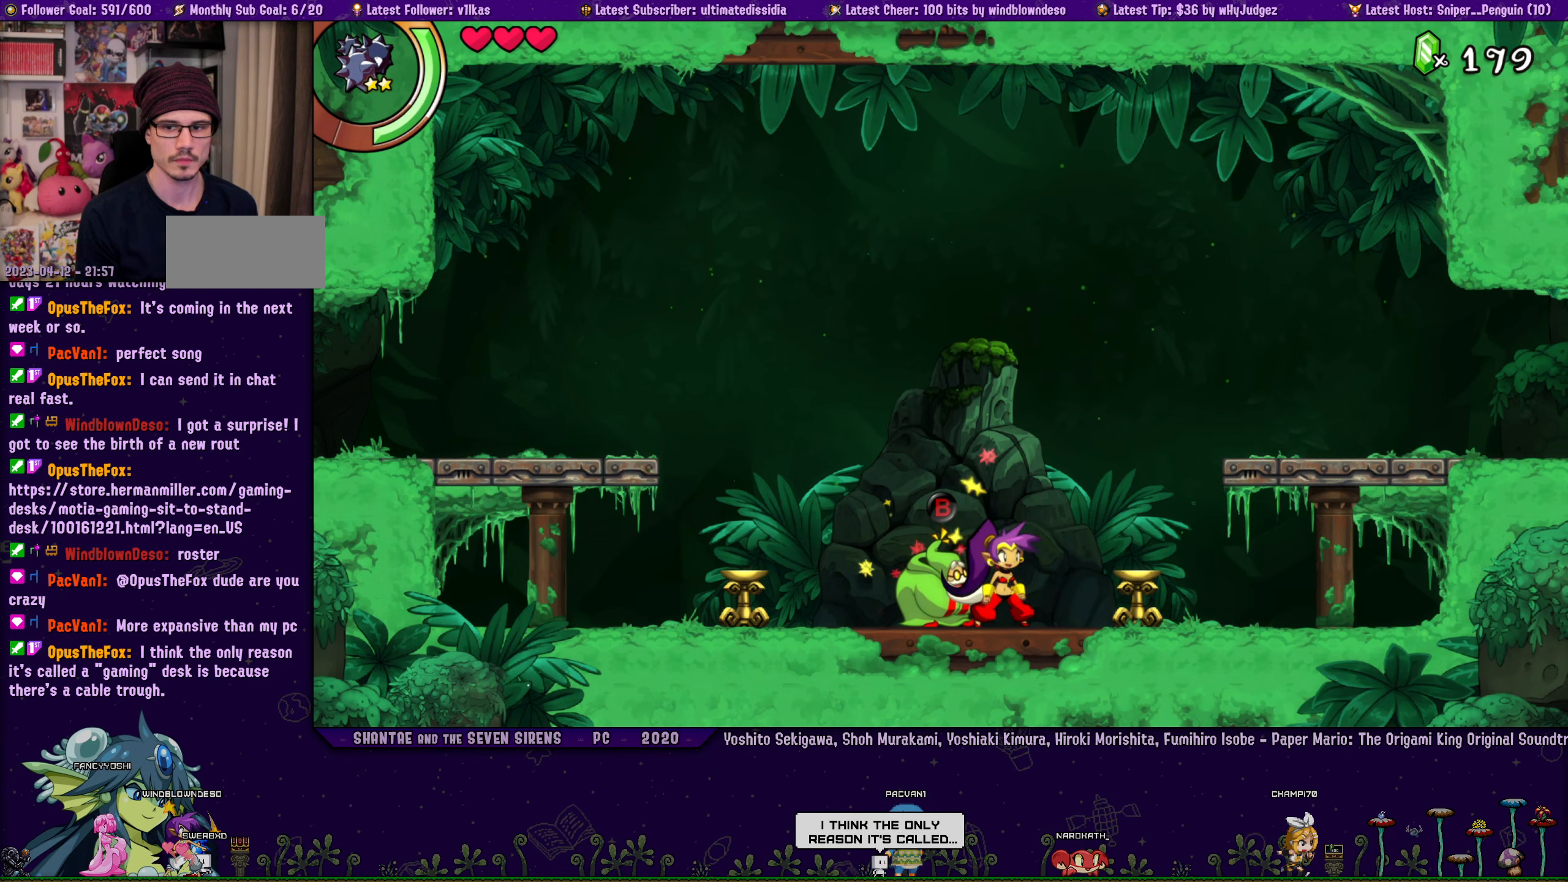
Gameplay with a controller (PlayStation layout); each line is a JSON object with the inputs held at the frame after it. "button_events" lists button changes between this image and that frame as [ms after this image, input, new state], when the widget could be followed in between (sticks are given only as held states). Not read: R3 TOUCHPAD right_stick.
{"buttons": [], "left_stick": "center", "button_events": [[67, "CIRCLE", "down"], [200, "CIRCLE", "up"], [384, "CROSS", "down"], [450, "CROSS", "up"]]}
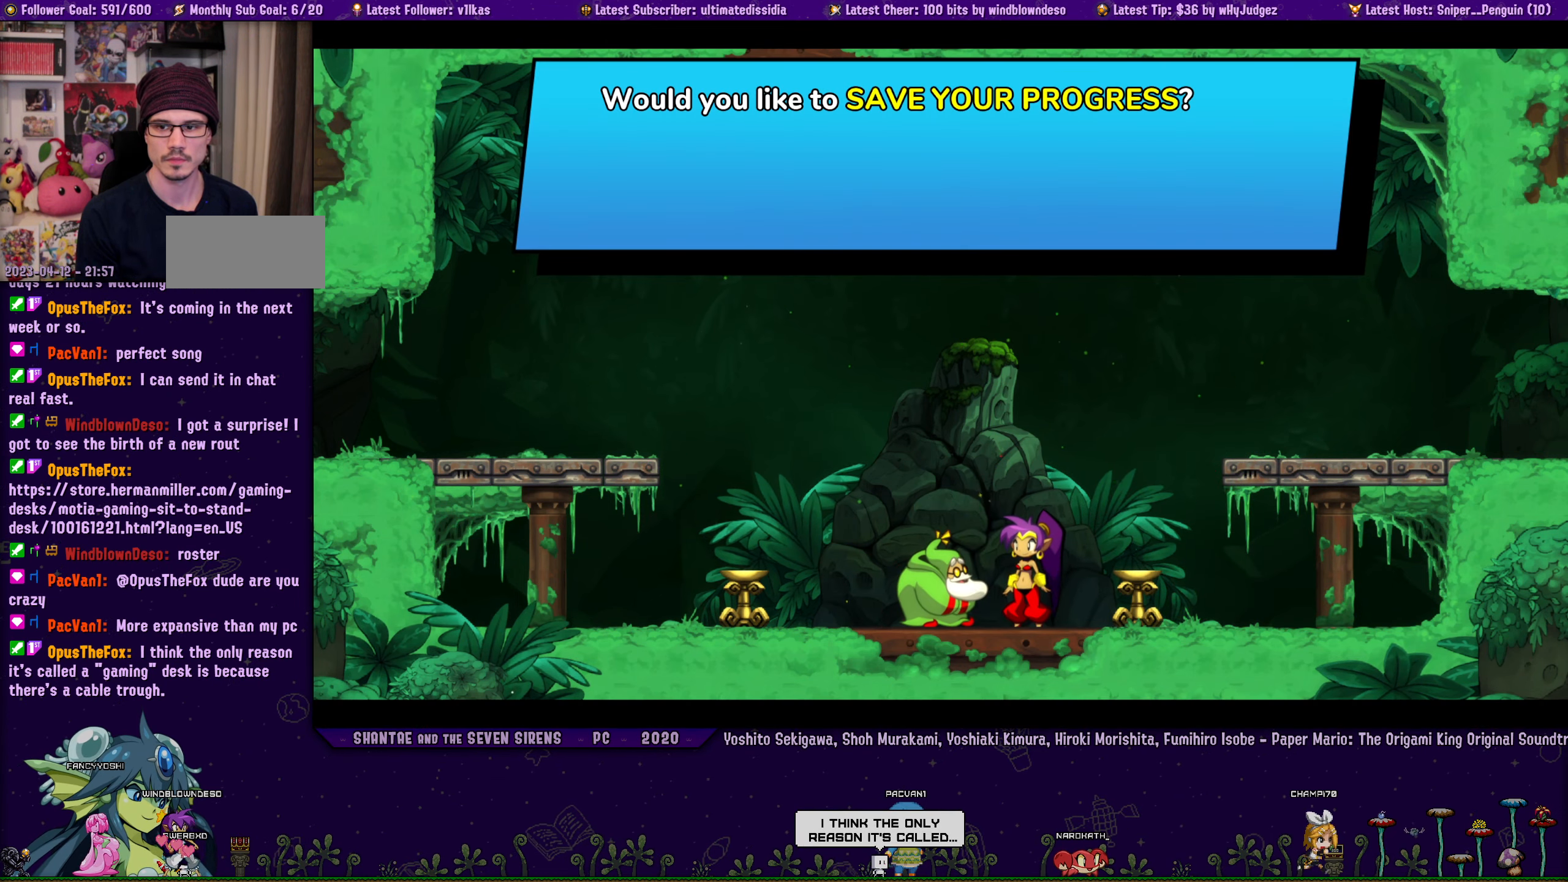
{"buttons": ["CROSS"], "left_stick": "center", "button_events": [[34, "CROSS", "down"], [100, "CROSS", "up"], [167, "CROSS", "down"], [250, "CROSS", "up"], [317, "CROSS", "down"], [384, "CROSS", "up"], [467, "CROSS", "down"]]}
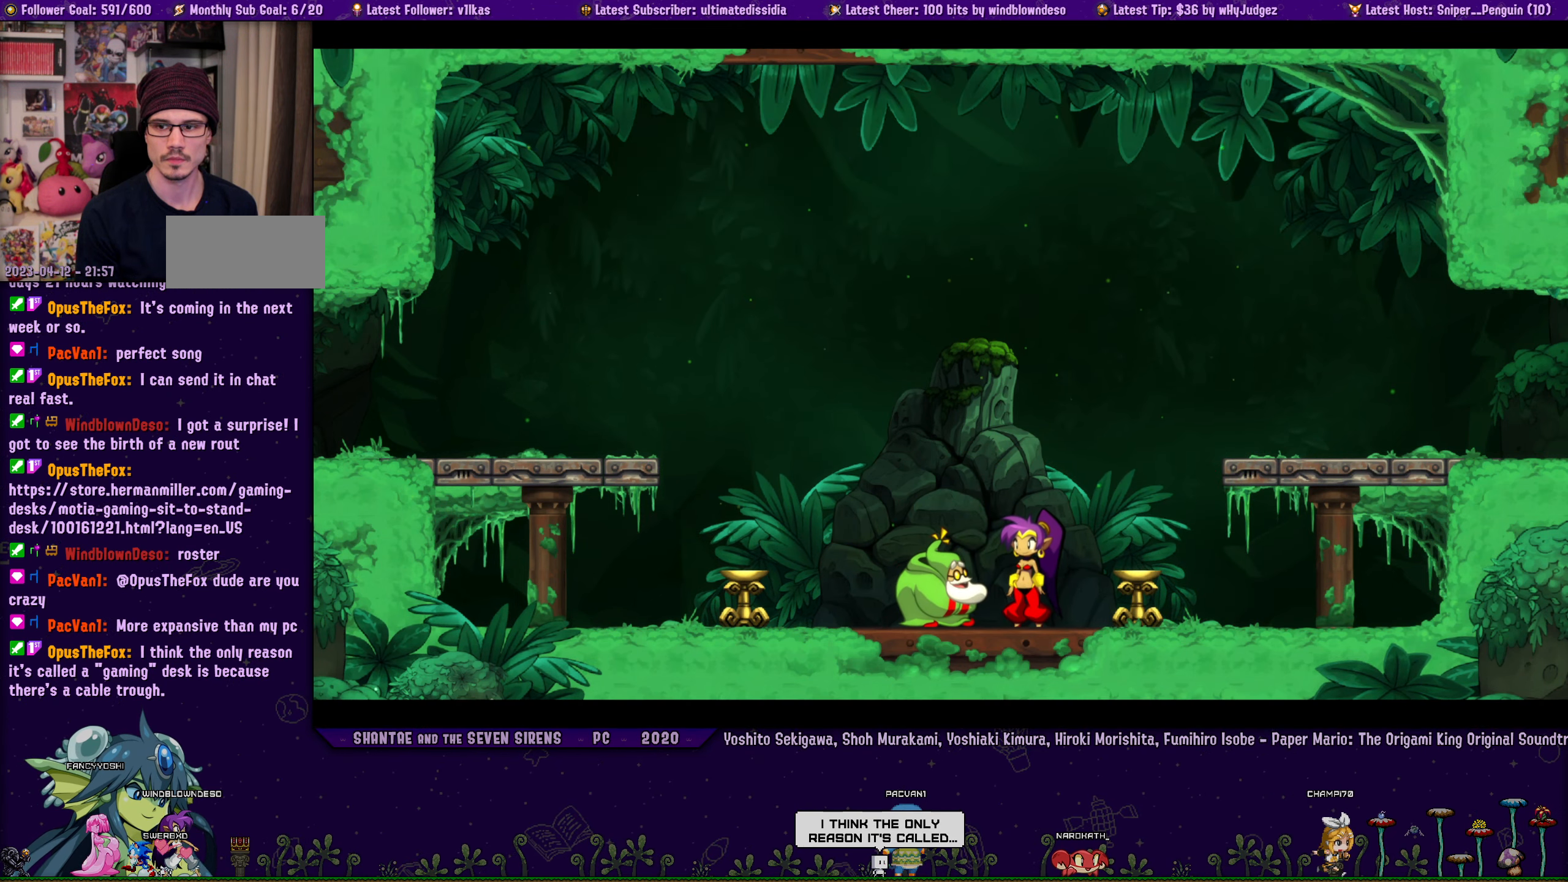
{"buttons": ["CROSS"], "left_stick": "center", "button_events": [[34, "CROSS", "up"], [117, "CROSS", "down"], [167, "CROSS", "up"], [234, "CROSS", "down"], [300, "CROSS", "up"], [367, "CROSS", "down"], [434, "CROSS", "up"], [500, "CROSS", "down"]]}
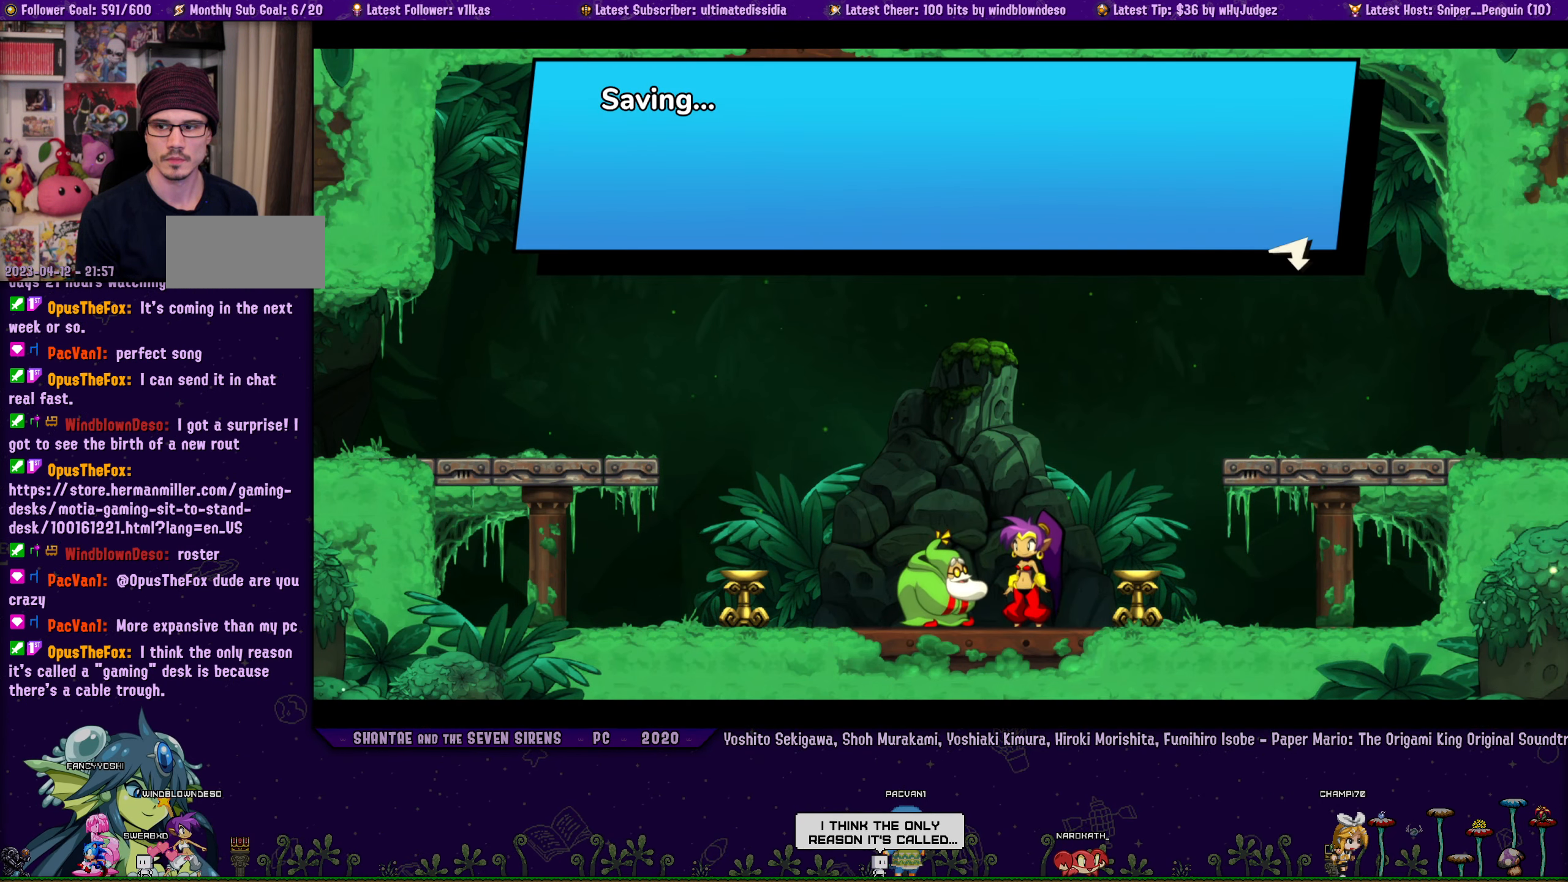
{"buttons": [], "left_stick": "center", "button_events": [[67, "CROSS", "up"], [134, "CROSS", "down"], [217, "CROSS", "up"]]}
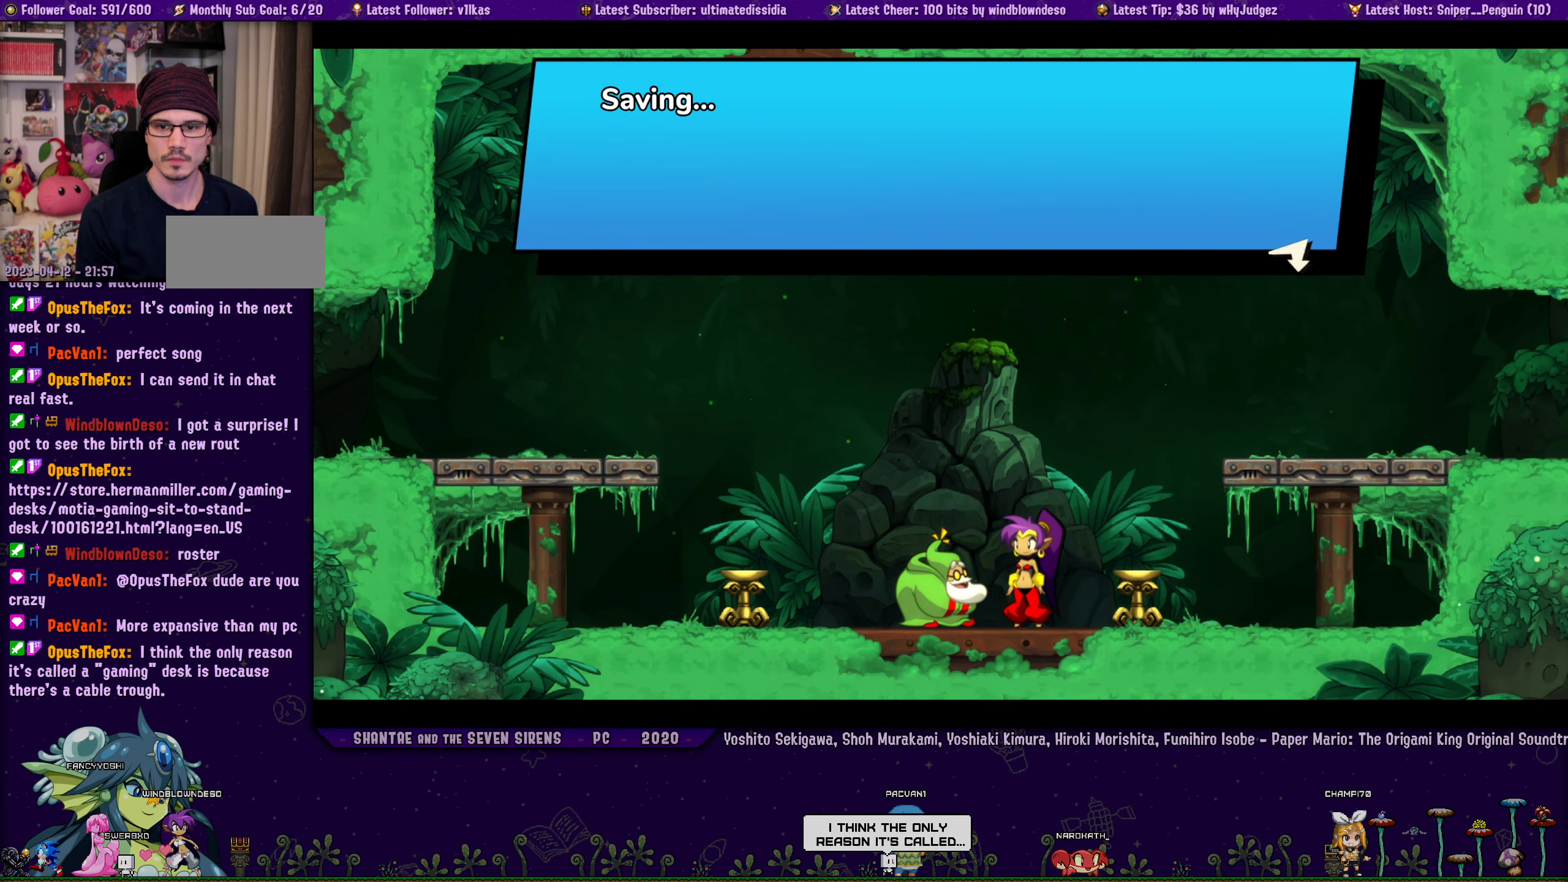
{"buttons": [], "left_stick": "center", "button_events": [[250, "CROSS", "down"], [367, "CROSS", "up"]]}
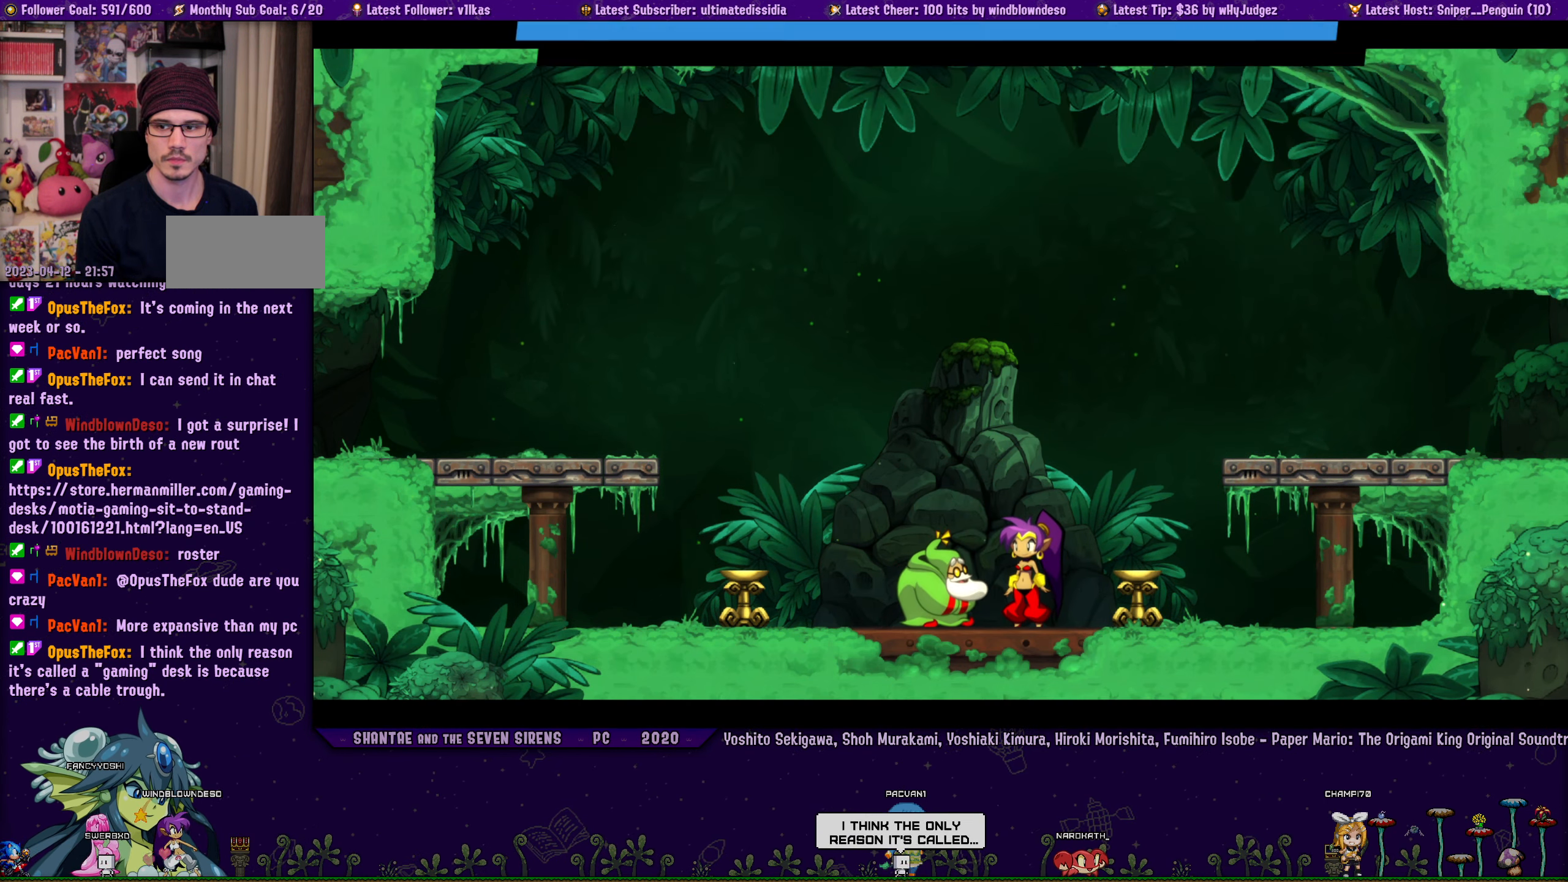
{"buttons": [], "left_stick": "center", "button_events": [[384, "CROSS", "down"], [484, "CROSS", "up"]]}
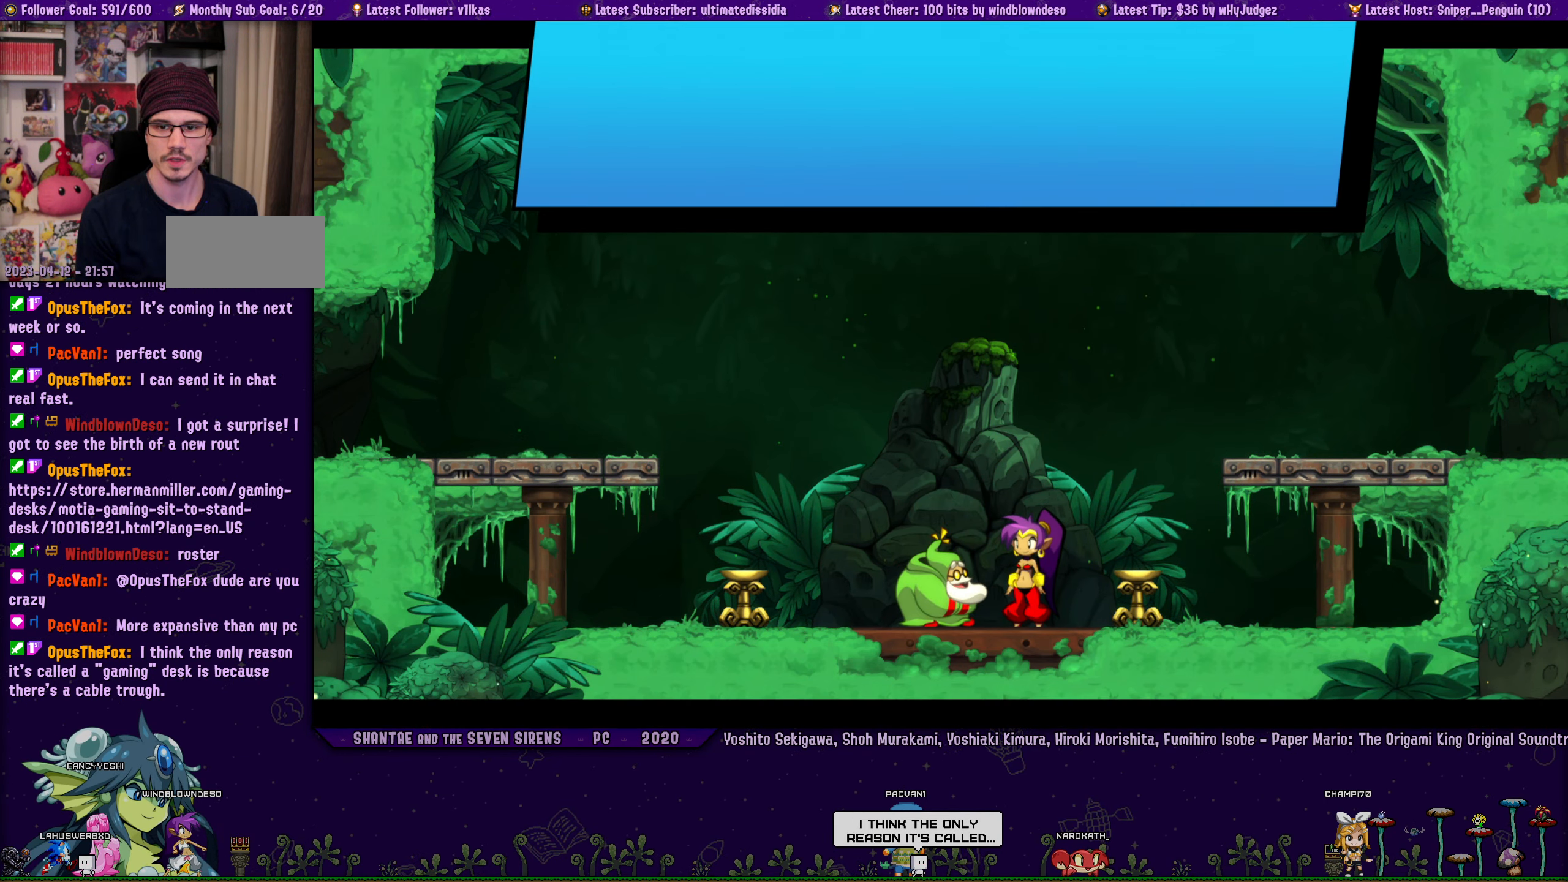
{"buttons": ["CROSS", "DPAD_RIGHT"], "left_stick": "center", "button_events": [[167, "DPAD_RIGHT", "down"], [417, "CROSS", "down"]]}
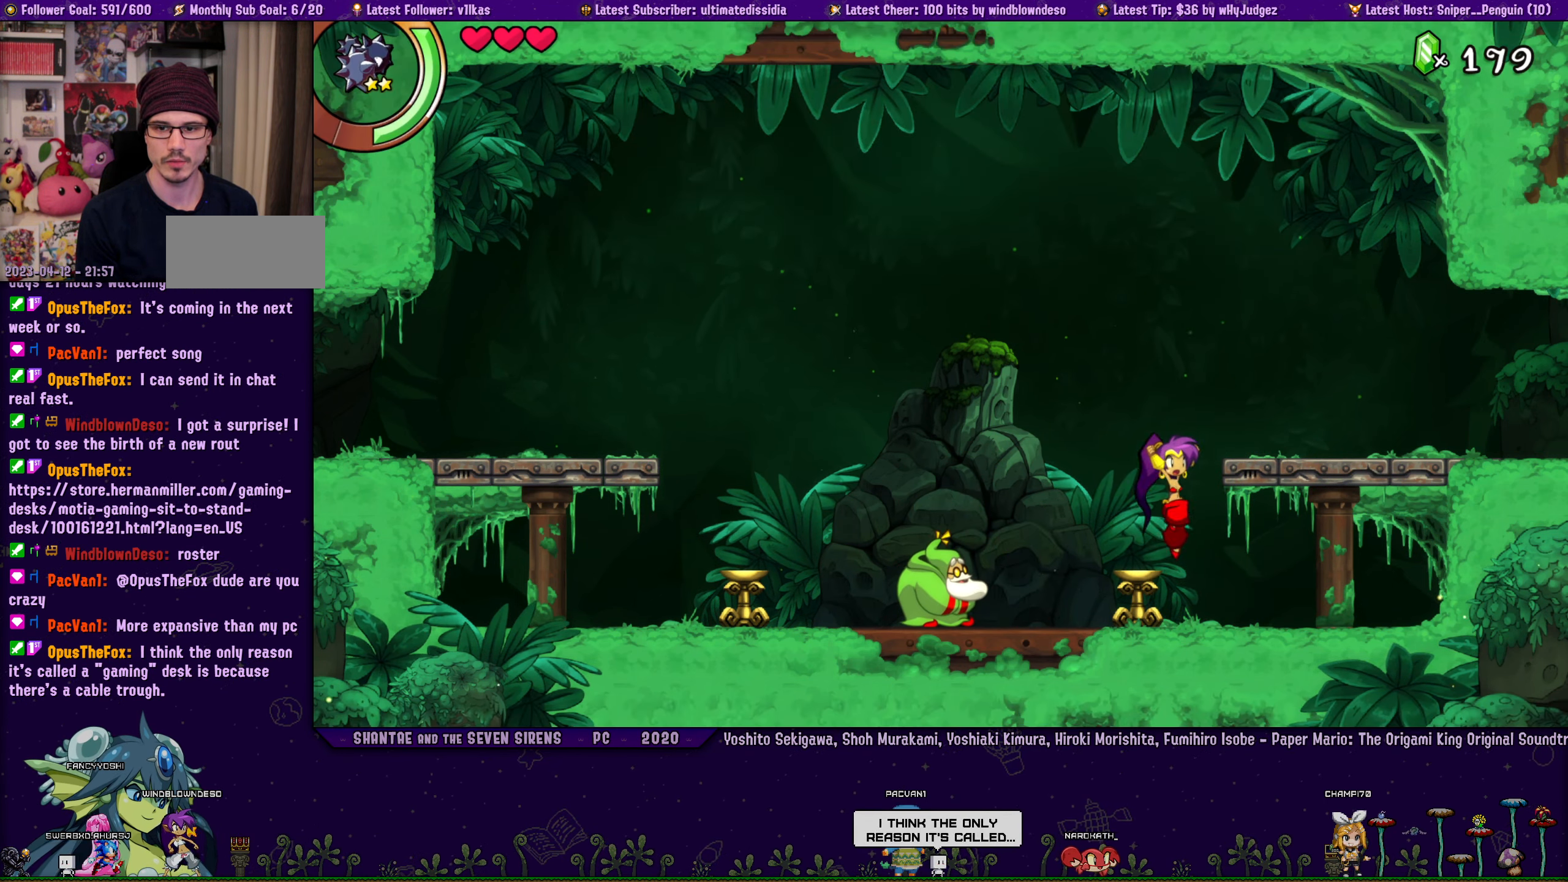
{"buttons": ["CROSS", "R2", "DPAD_RIGHT"], "left_stick": "center", "button_events": [[117, "R2", "down"]]}
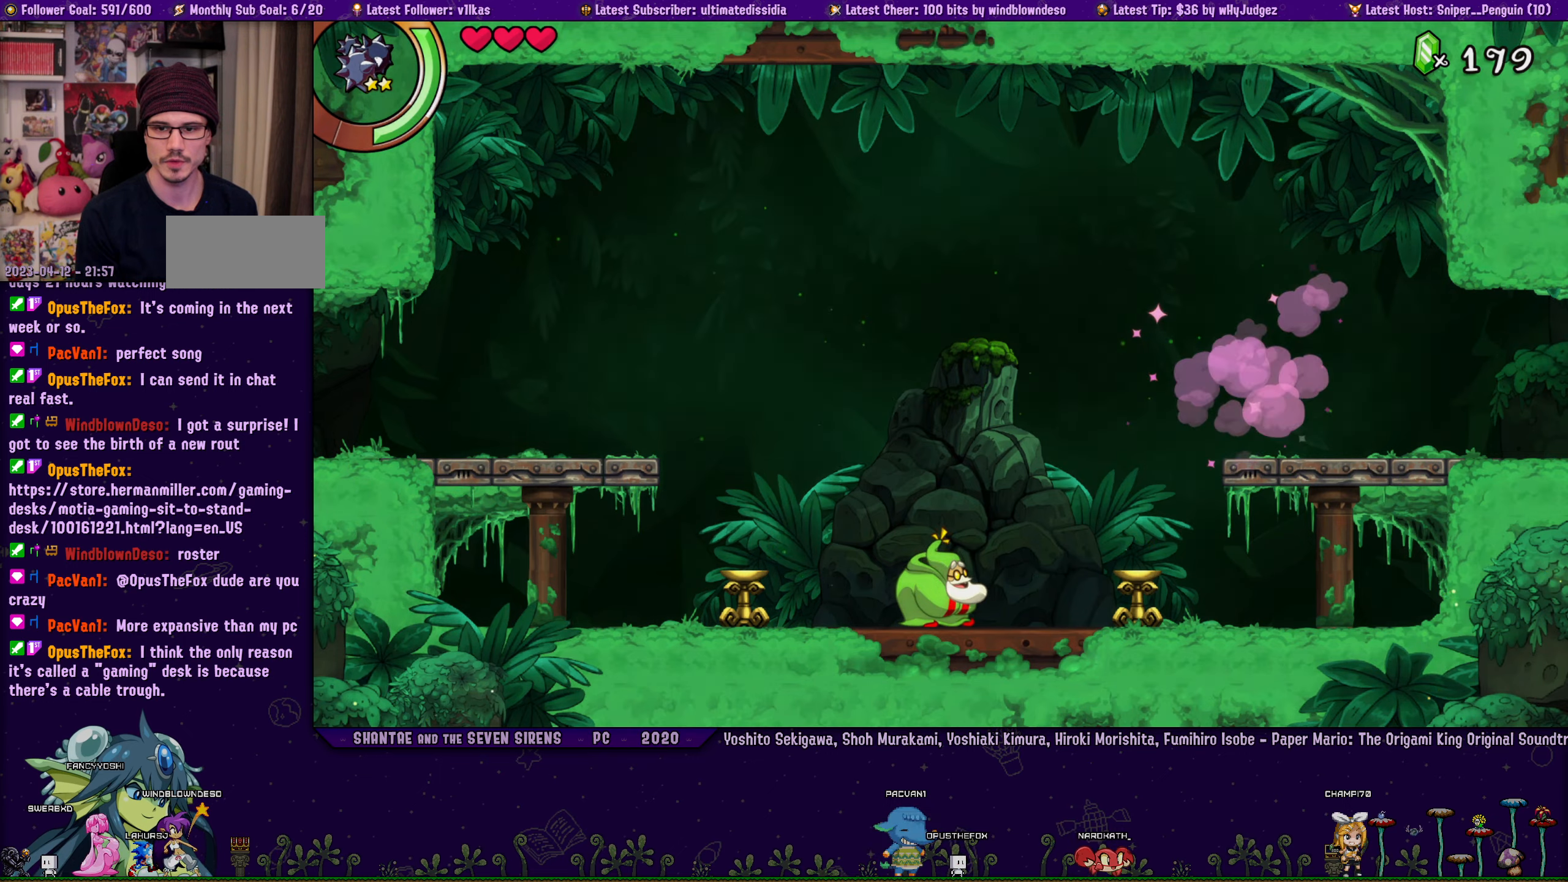
{"buttons": [], "left_stick": "center", "button_events": [[116, "CROSS", "up"], [116, "R2", "up"], [200, "DPAD_RIGHT", "up"]]}
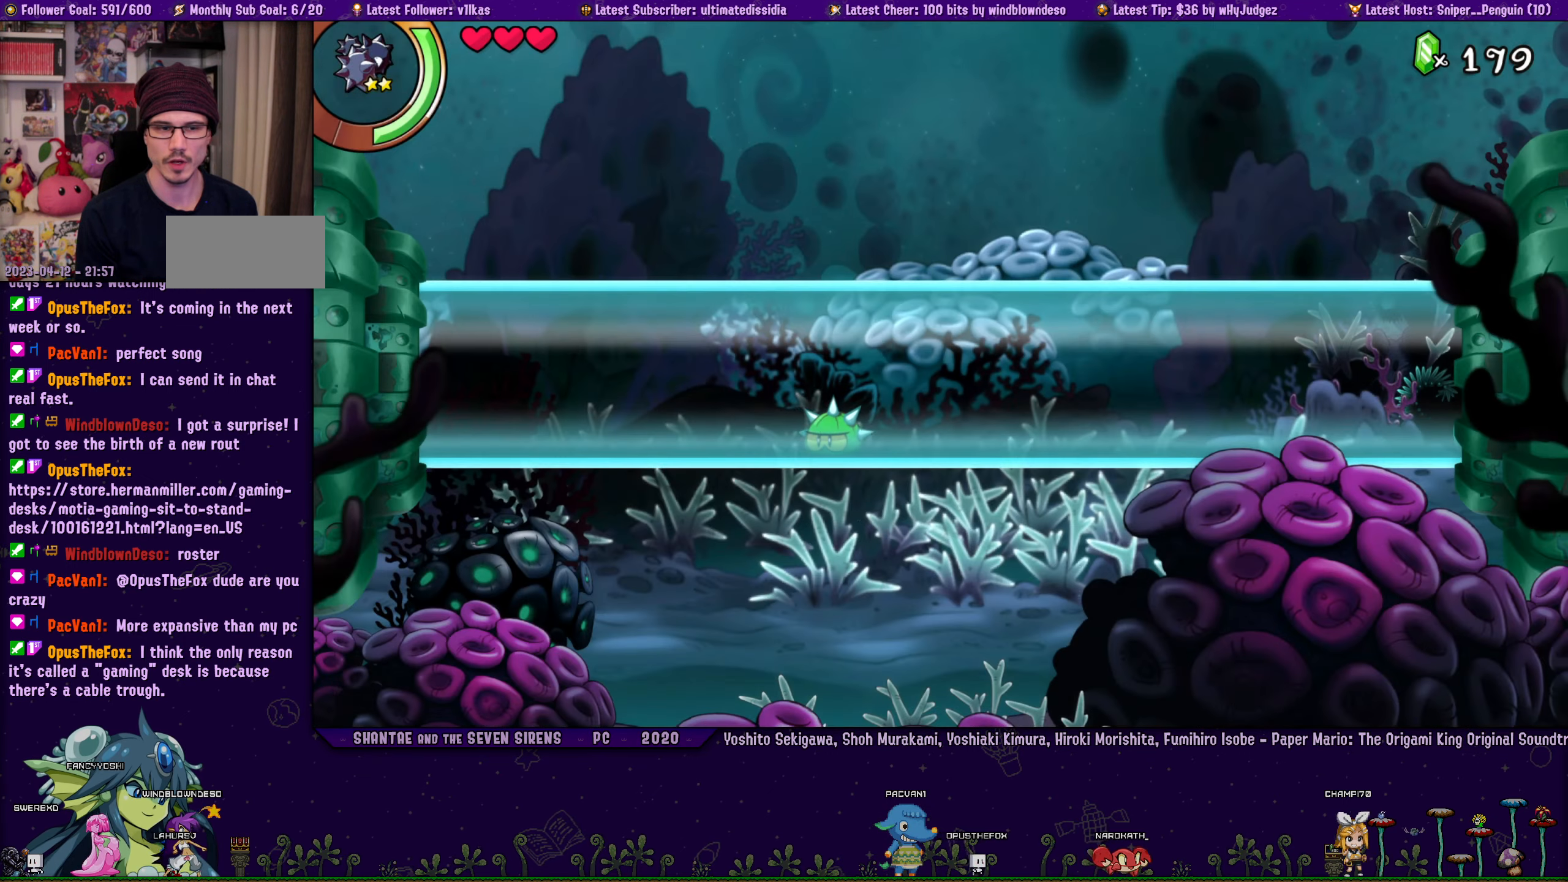
{"buttons": ["R2", "DPAD_RIGHT"], "left_stick": "center", "button_events": [[116, "DPAD_RIGHT", "down"], [433, "R2", "down"]]}
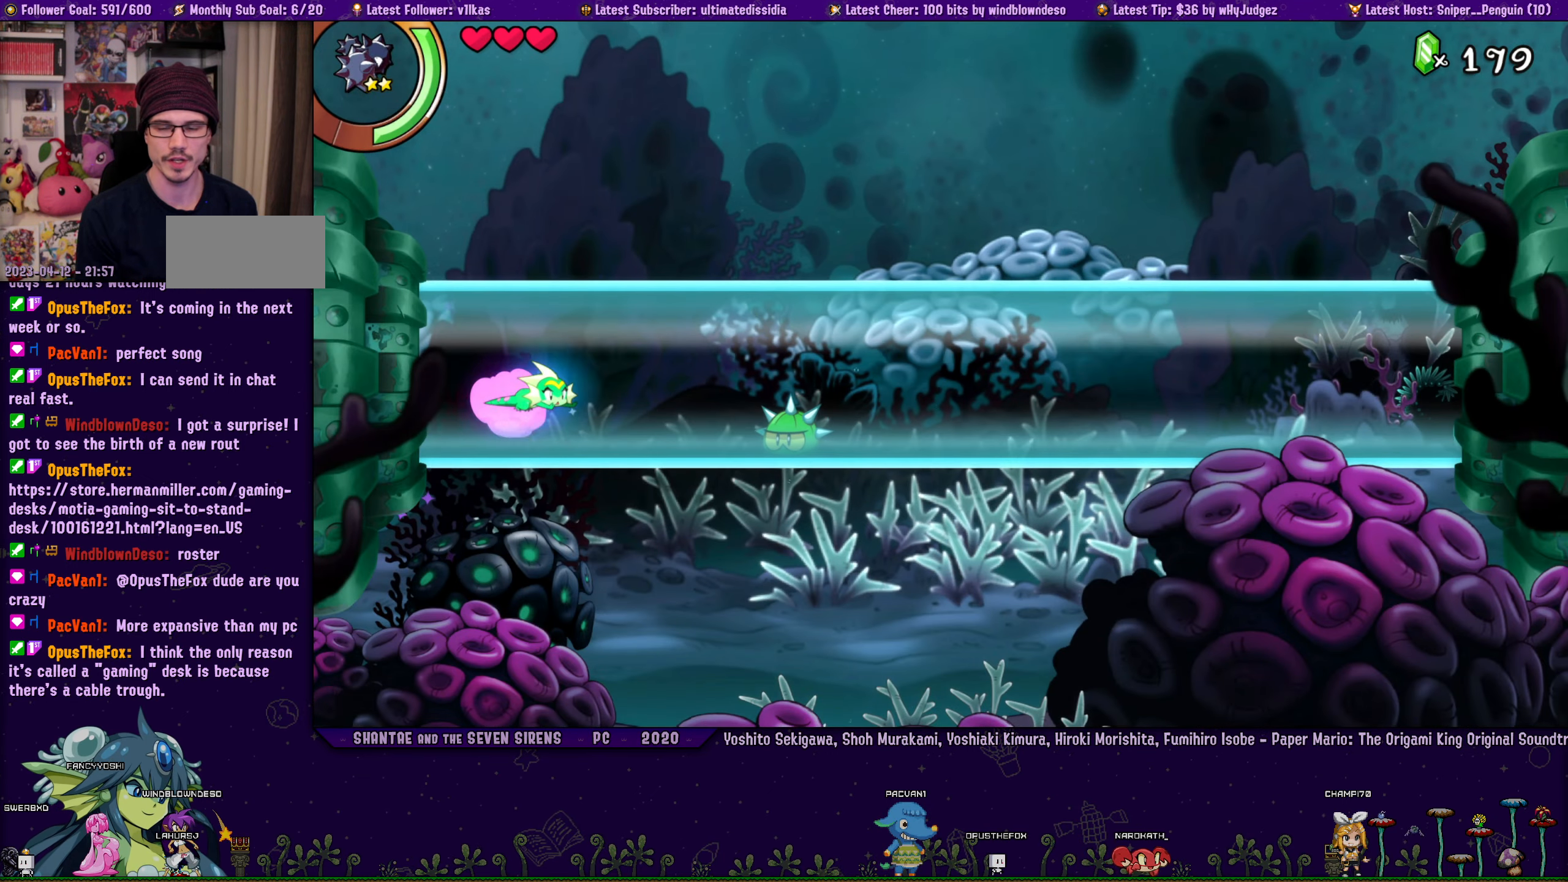
{"buttons": ["DPAD_RIGHT"], "left_stick": "center", "button_events": [[316, "R2", "up"]]}
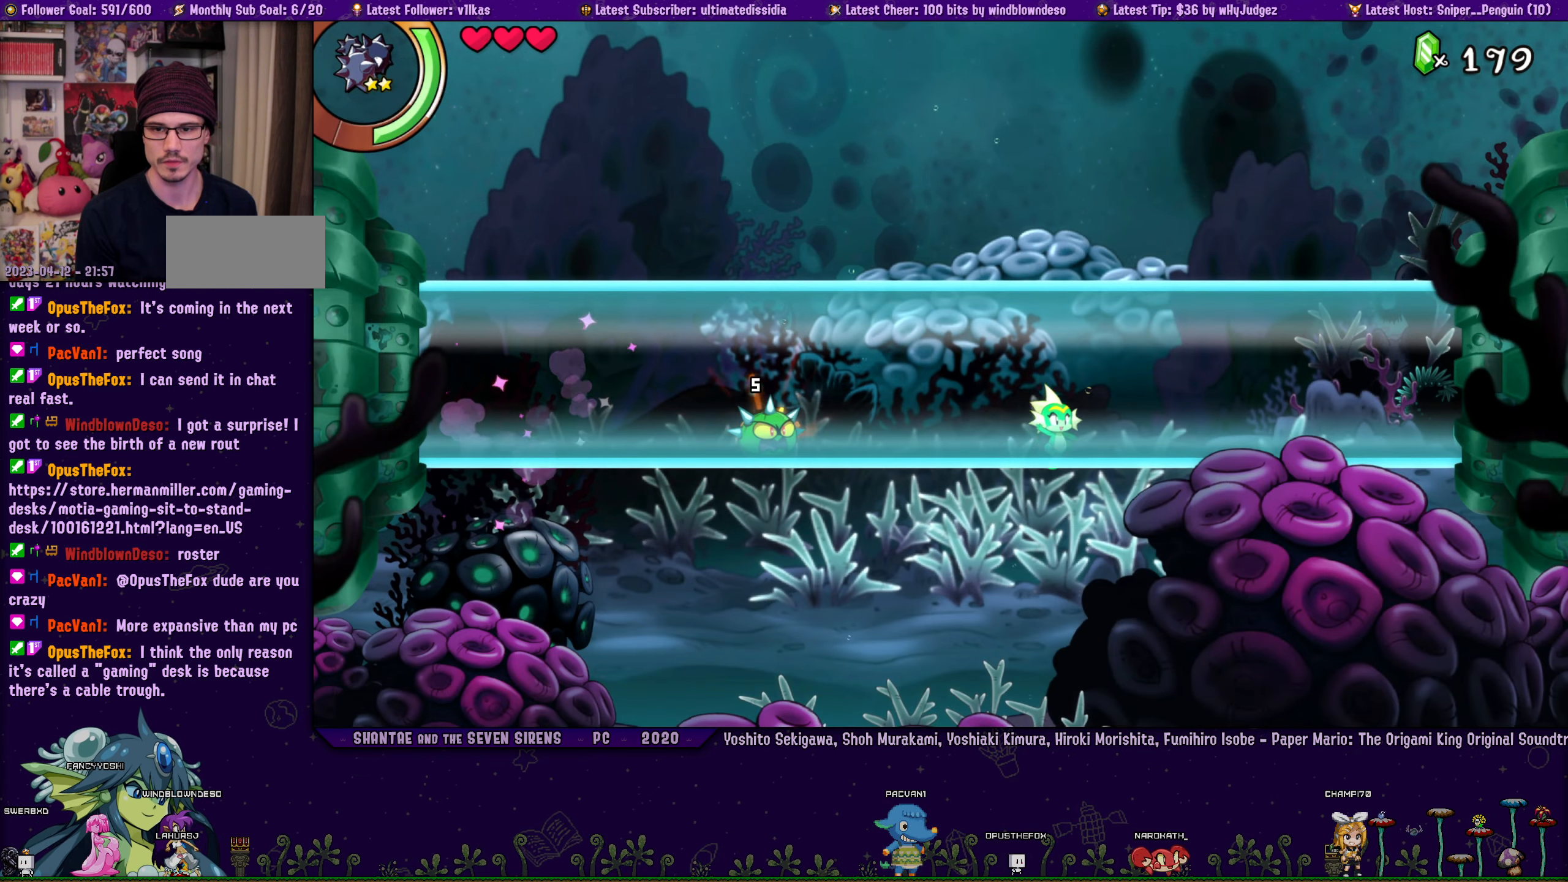
{"buttons": ["DPAD_RIGHT"], "left_stick": "center", "button_events": [[50, "R2", "down"], [483, "R2", "up"]]}
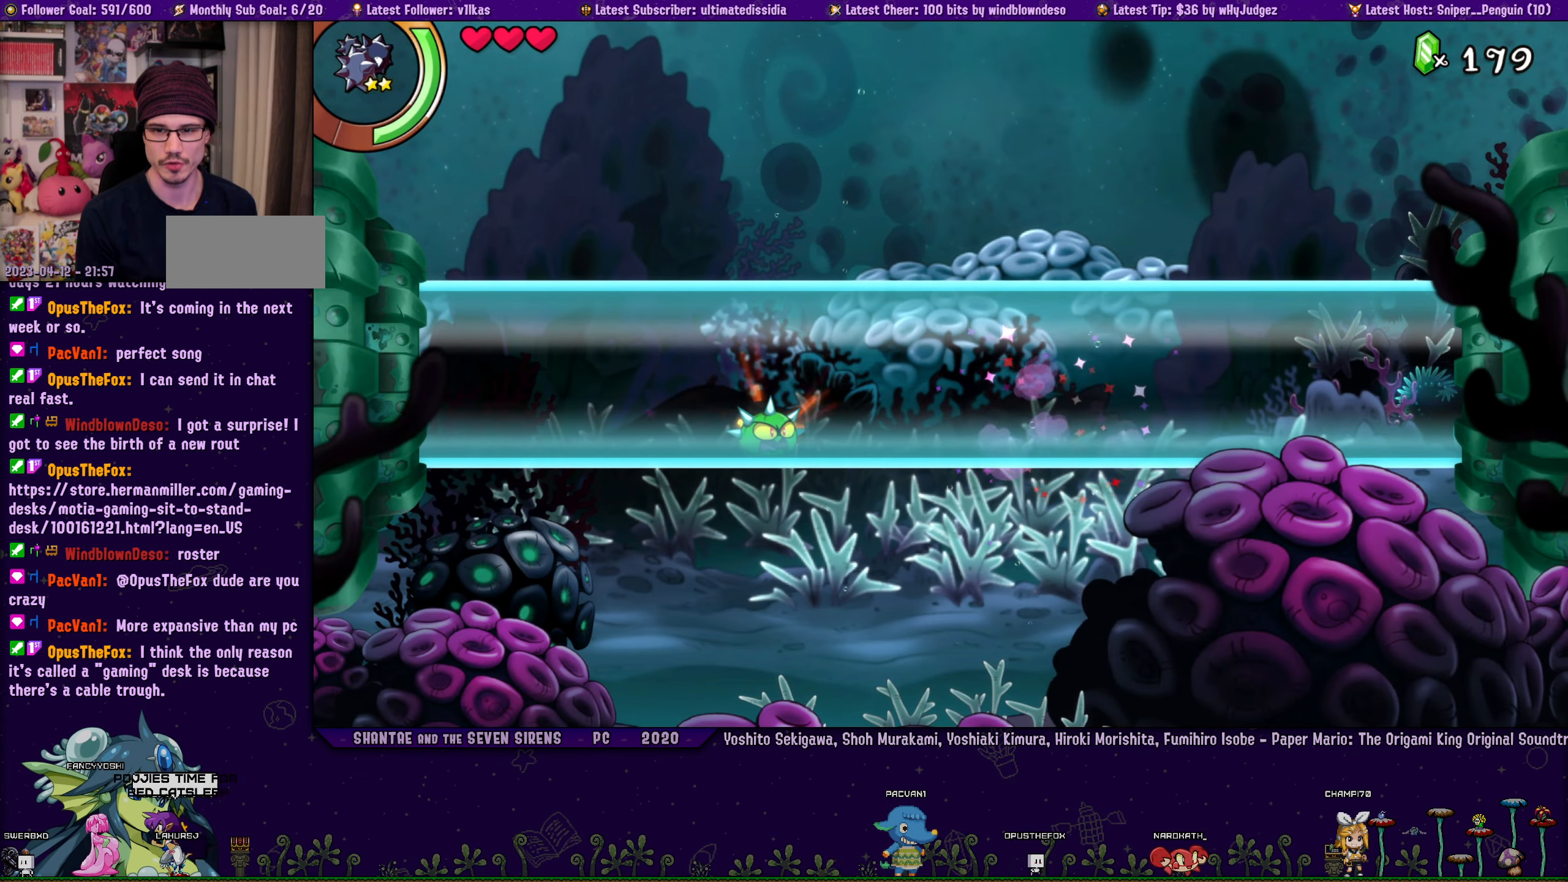
{"buttons": ["DPAD_RIGHT"], "left_stick": "center", "button_events": []}
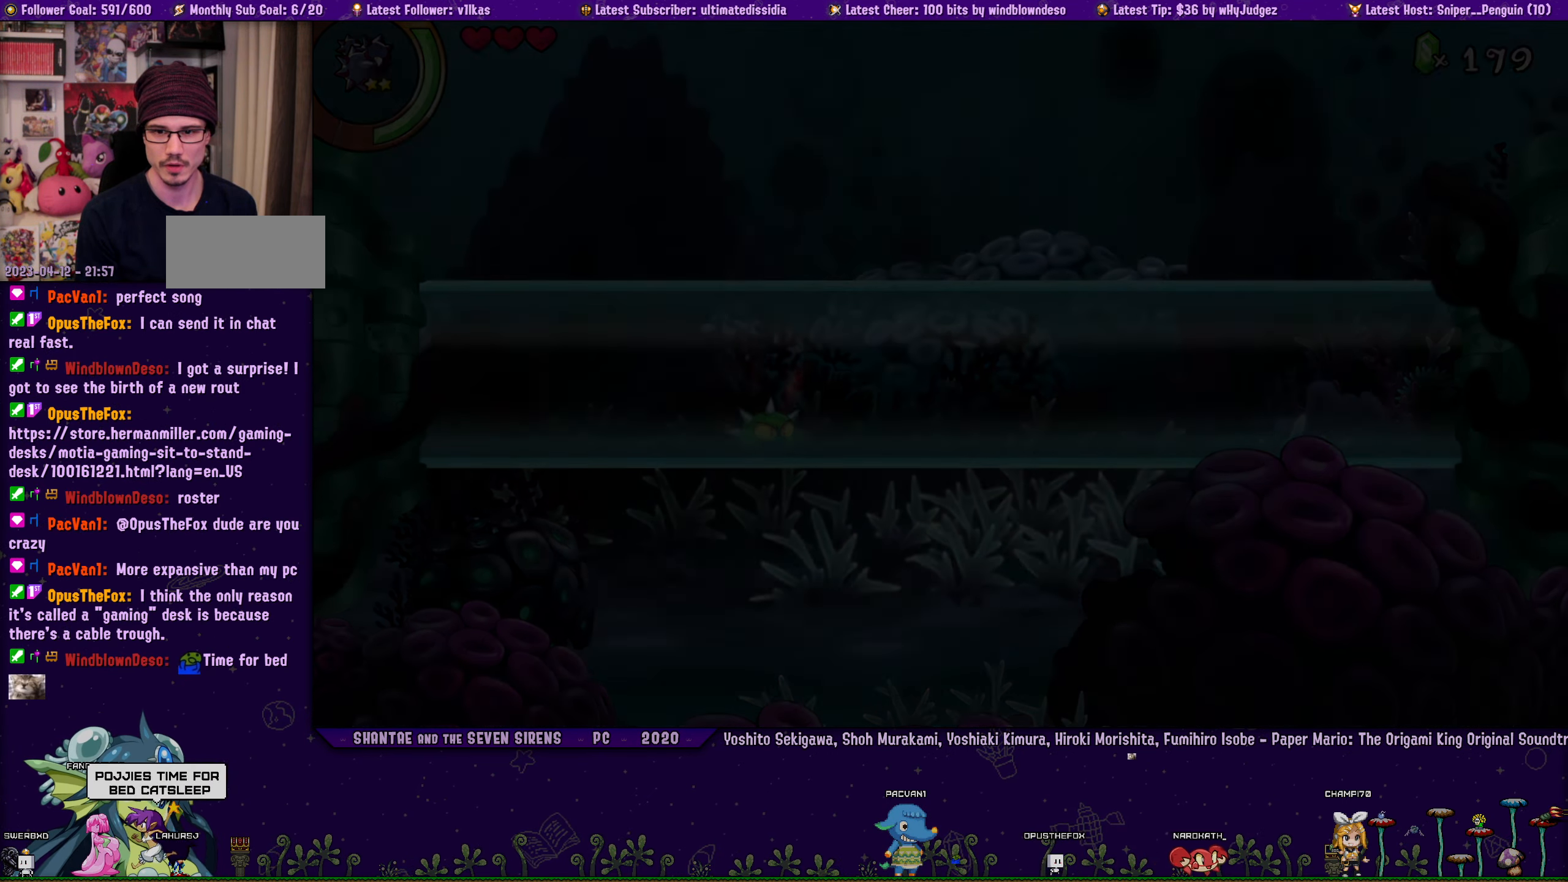
{"buttons": ["R2", "DPAD_RIGHT"], "left_stick": "center", "button_events": [[183, "R2", "down"]]}
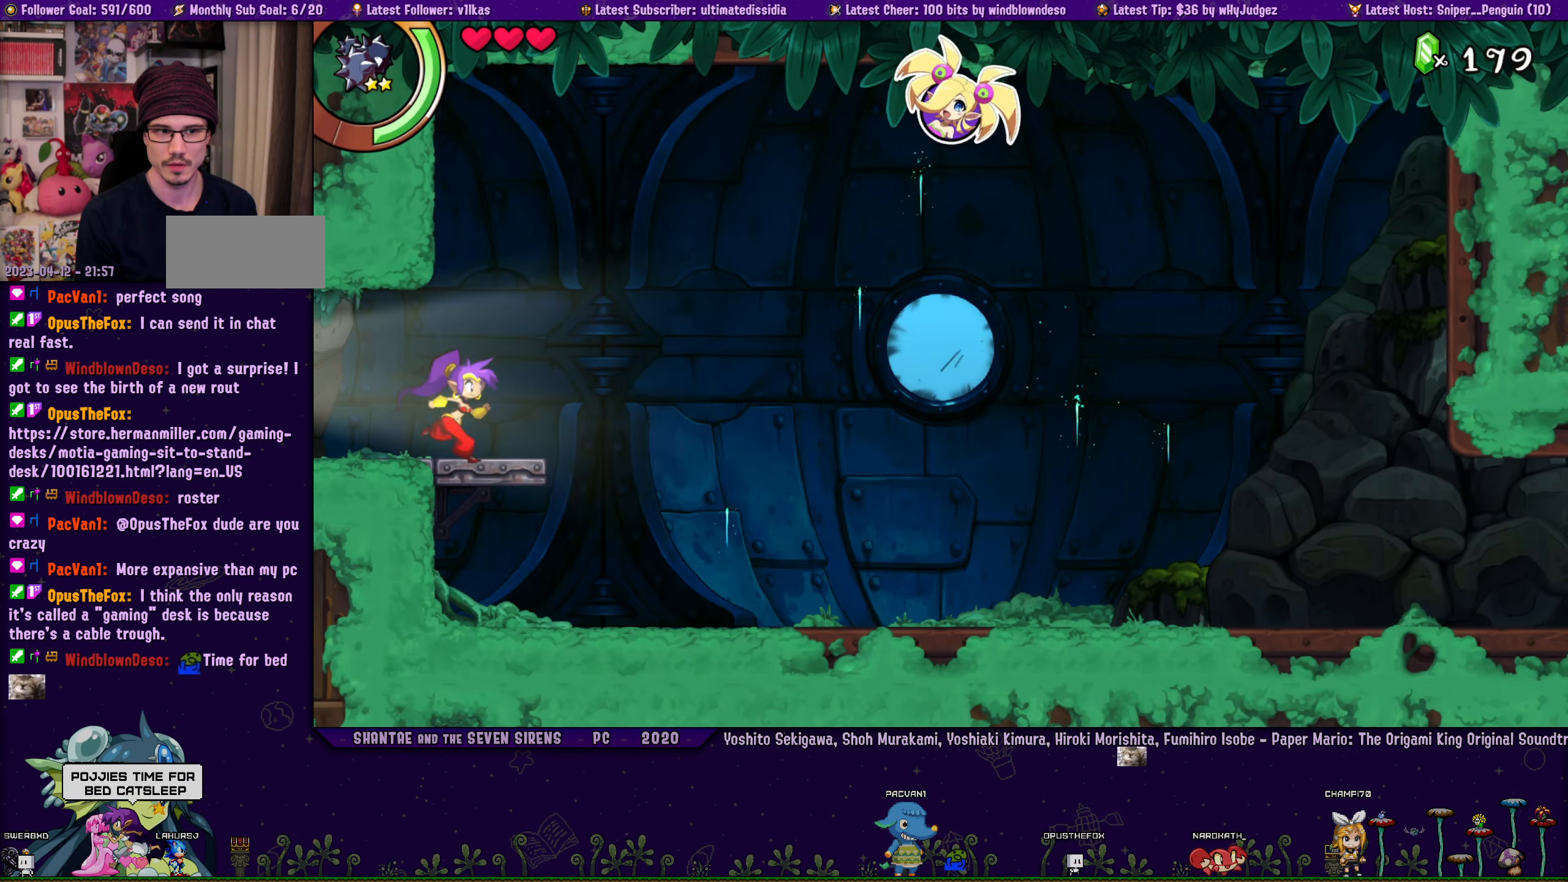
{"buttons": ["DPAD_RIGHT"], "left_stick": "center", "button_events": [[16, "R2", "up"], [150, "R2", "down"], [416, "R2", "up"]]}
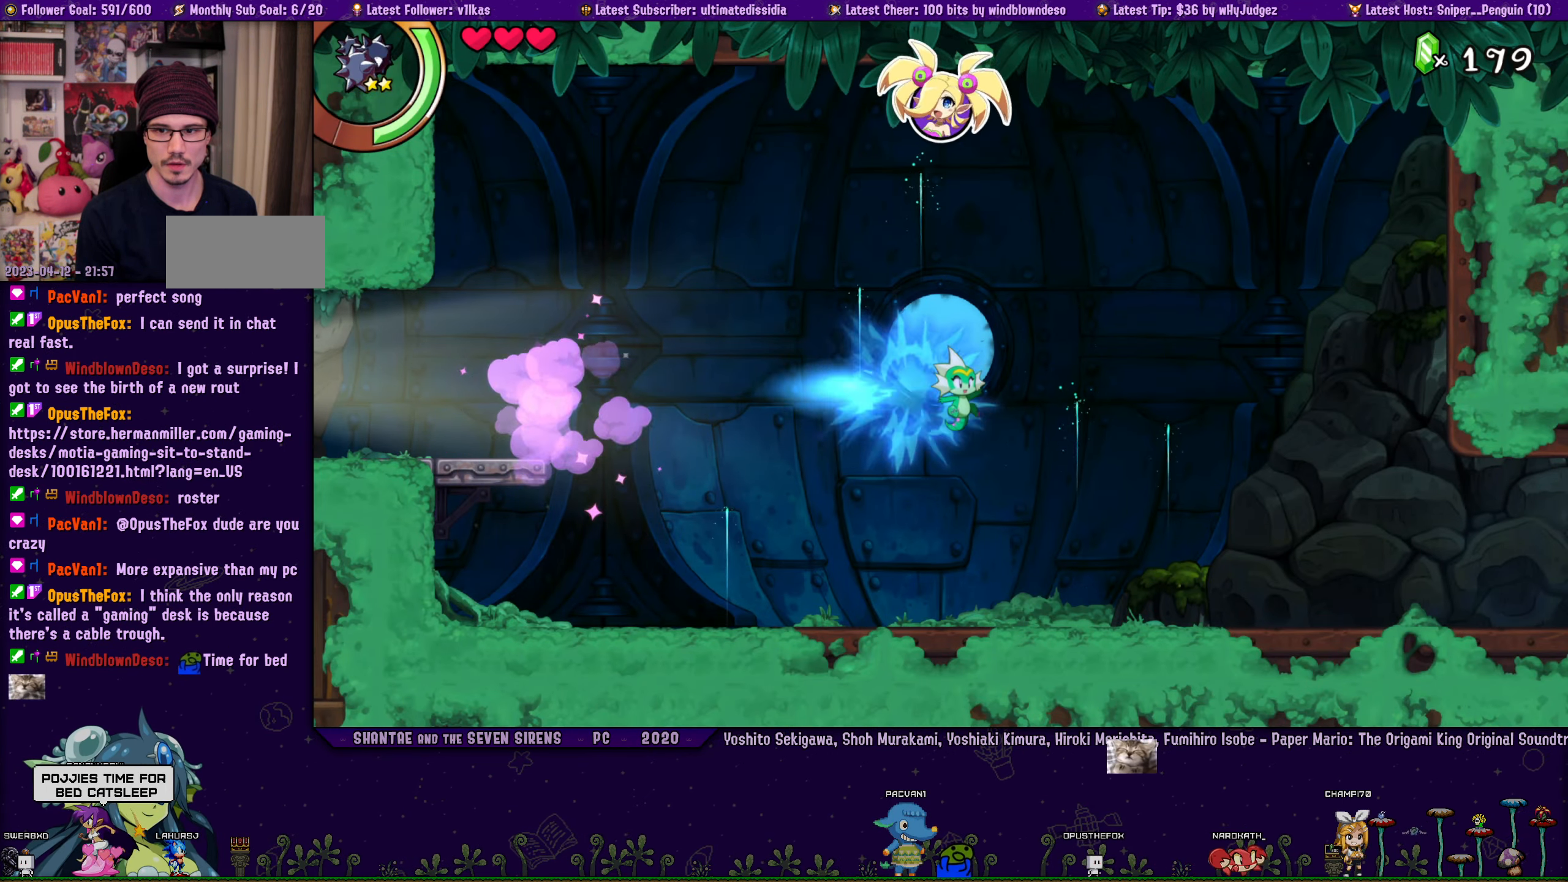
{"buttons": ["R2", "DPAD_RIGHT"], "left_stick": "center", "button_events": [[366, "R2", "down"]]}
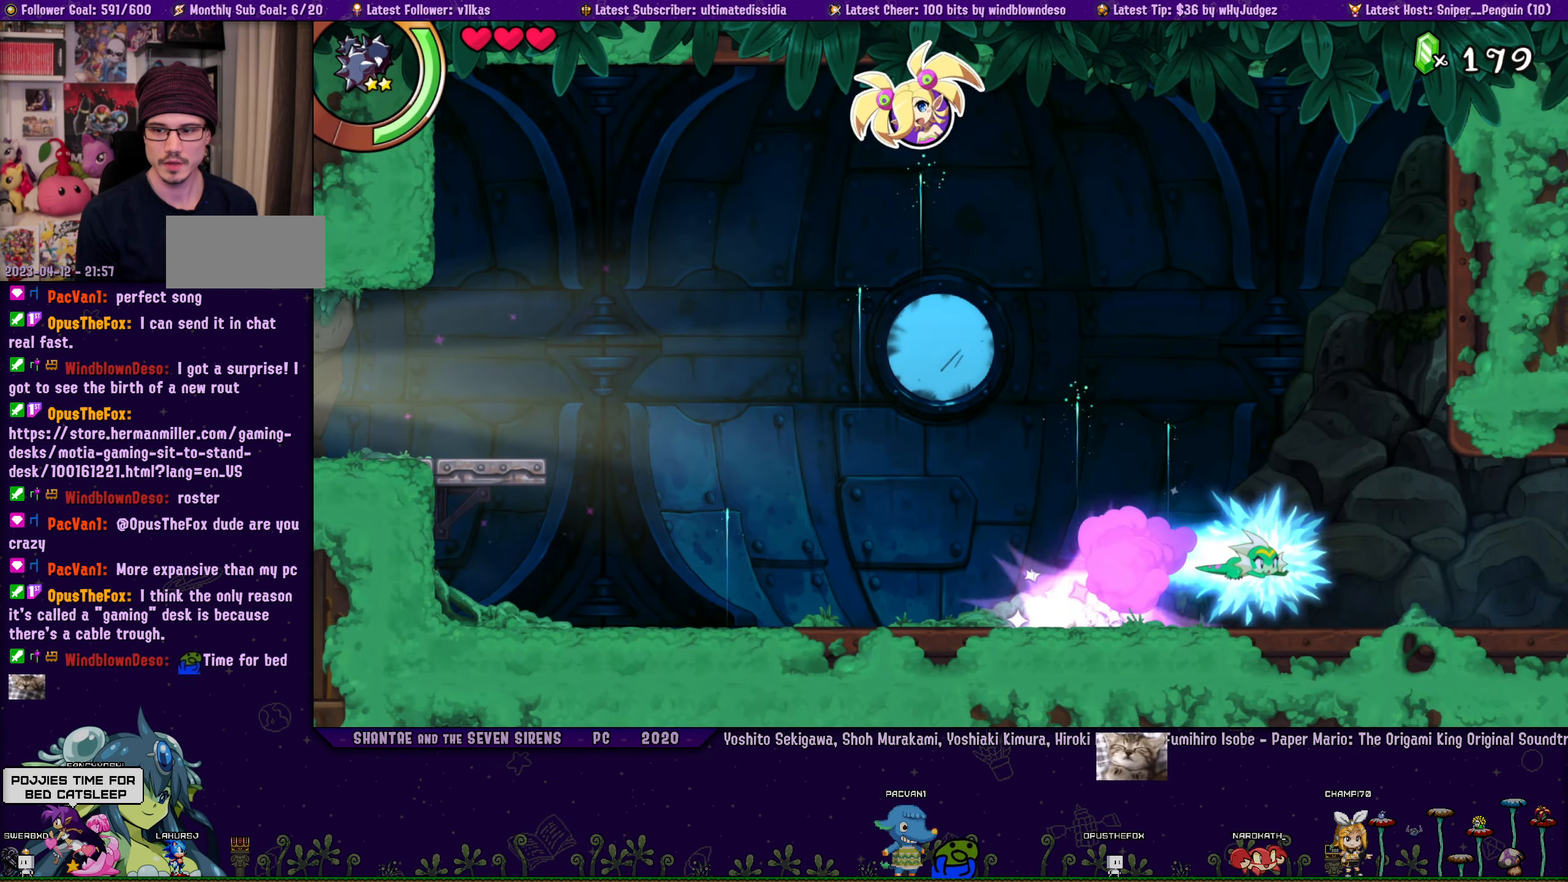
{"buttons": [], "left_stick": "center", "button_events": [[266, "R2", "up"], [483, "DPAD_RIGHT", "up"]]}
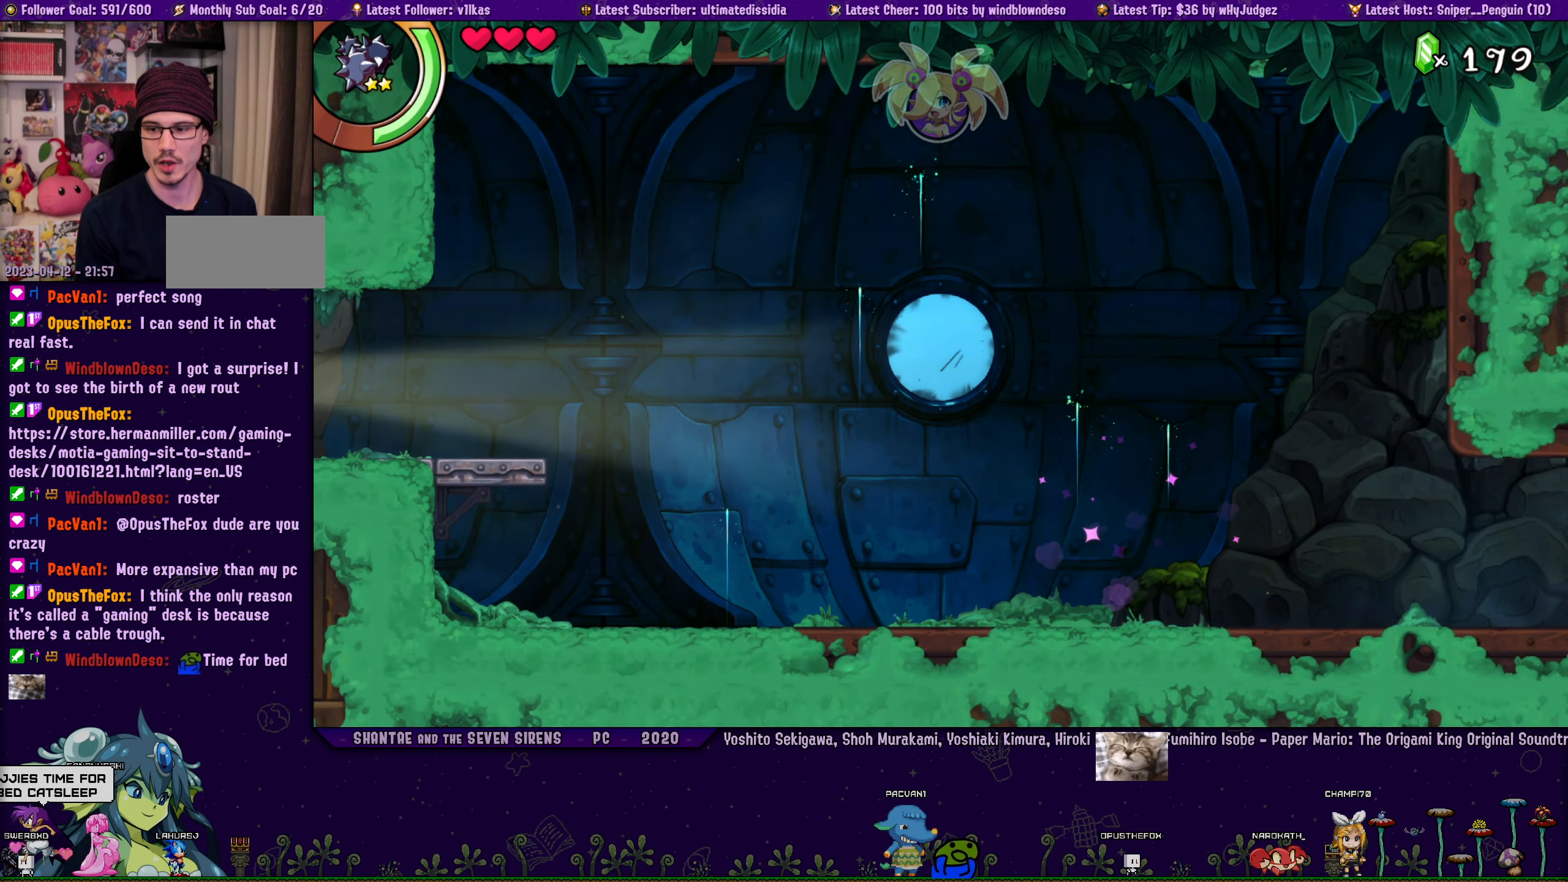
{"buttons": [], "left_stick": "center", "button_events": [[150, "DPAD_RIGHT", "down"], [266, "DPAD_RIGHT", "up"]]}
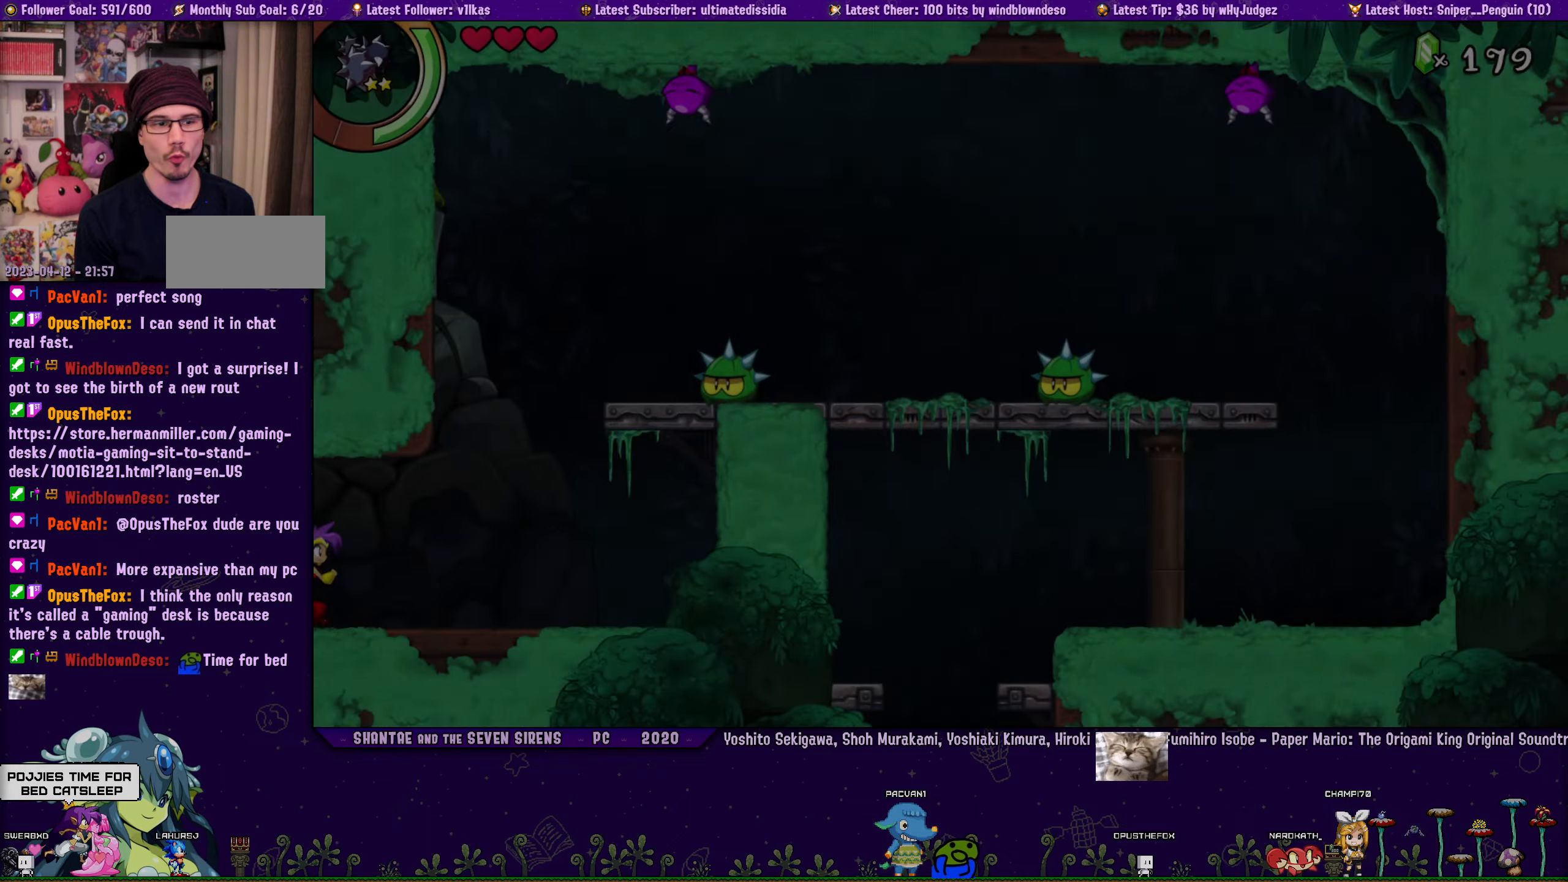
{"buttons": ["CROSS", "DPAD_UP", "DPAD_RIGHT"], "left_stick": "center", "button_events": [[83, "DPAD_RIGHT", "down"], [350, "CROSS", "down"], [450, "DPAD_UP", "down"]]}
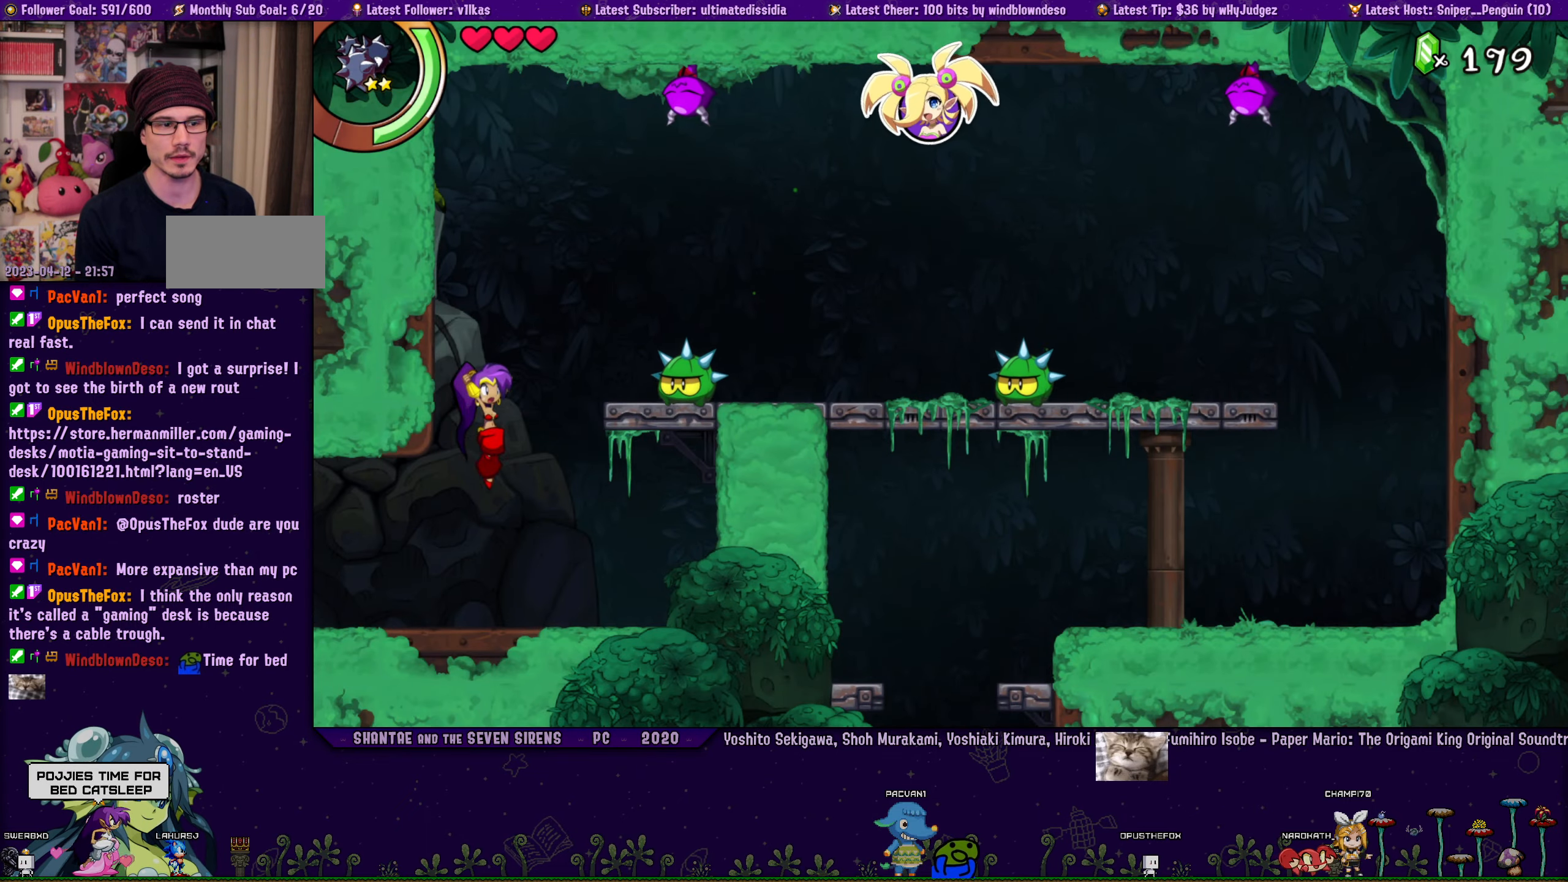
{"buttons": ["CROSS", "R2", "DPAD_UP", "DPAD_RIGHT"], "left_stick": "center", "button_events": [[217, "R2", "down"]]}
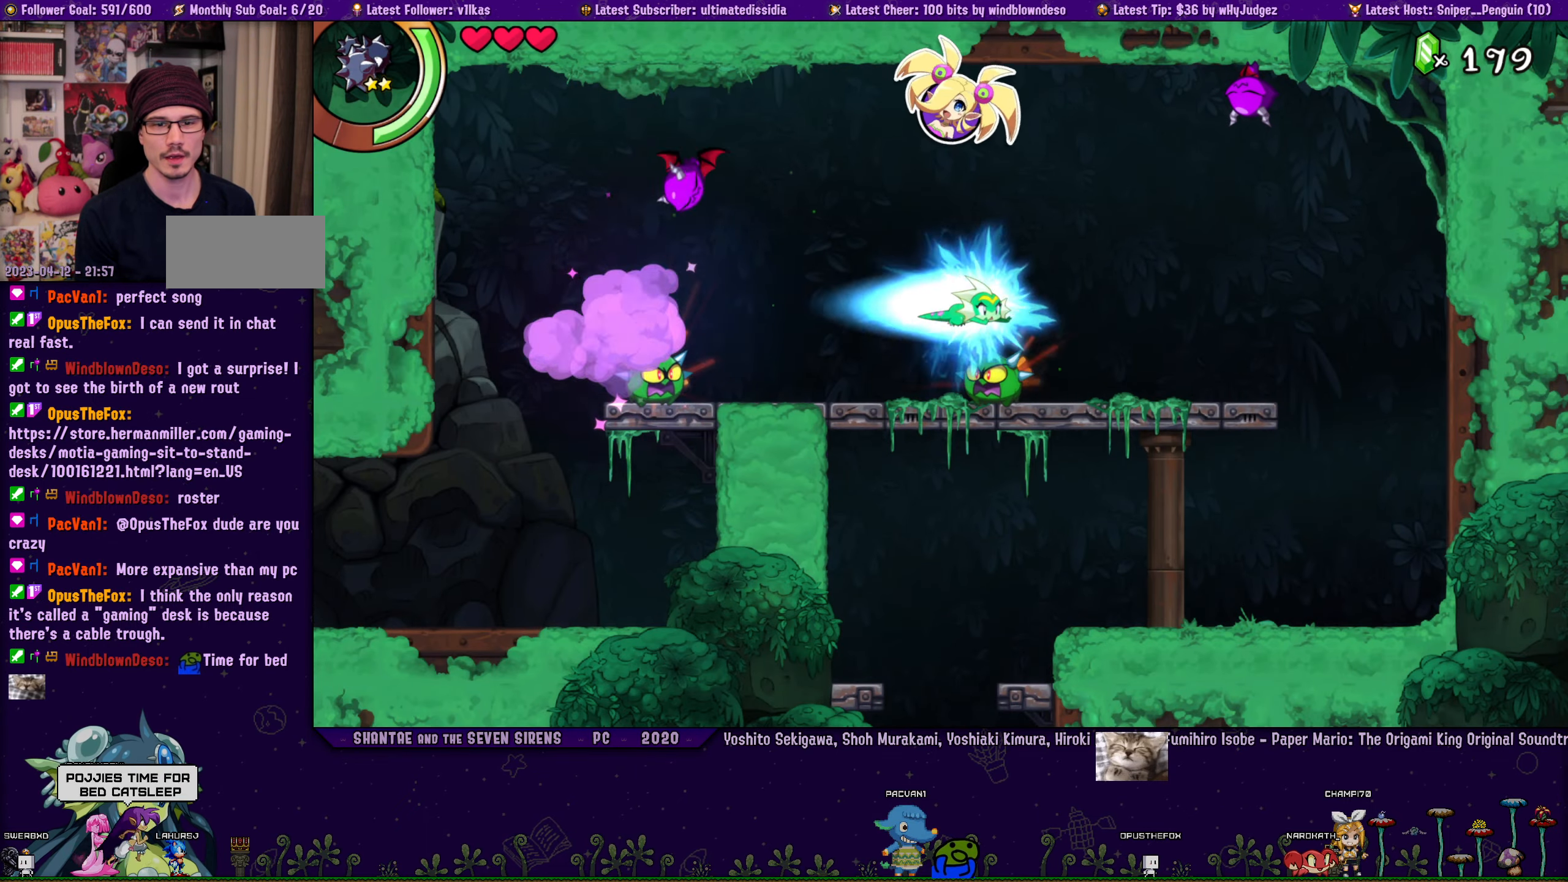
{"buttons": ["DPAD_RIGHT"], "left_stick": "center", "button_events": [[117, "CROSS", "up"], [117, "R2", "up"], [500, "DPAD_UP", "up"]]}
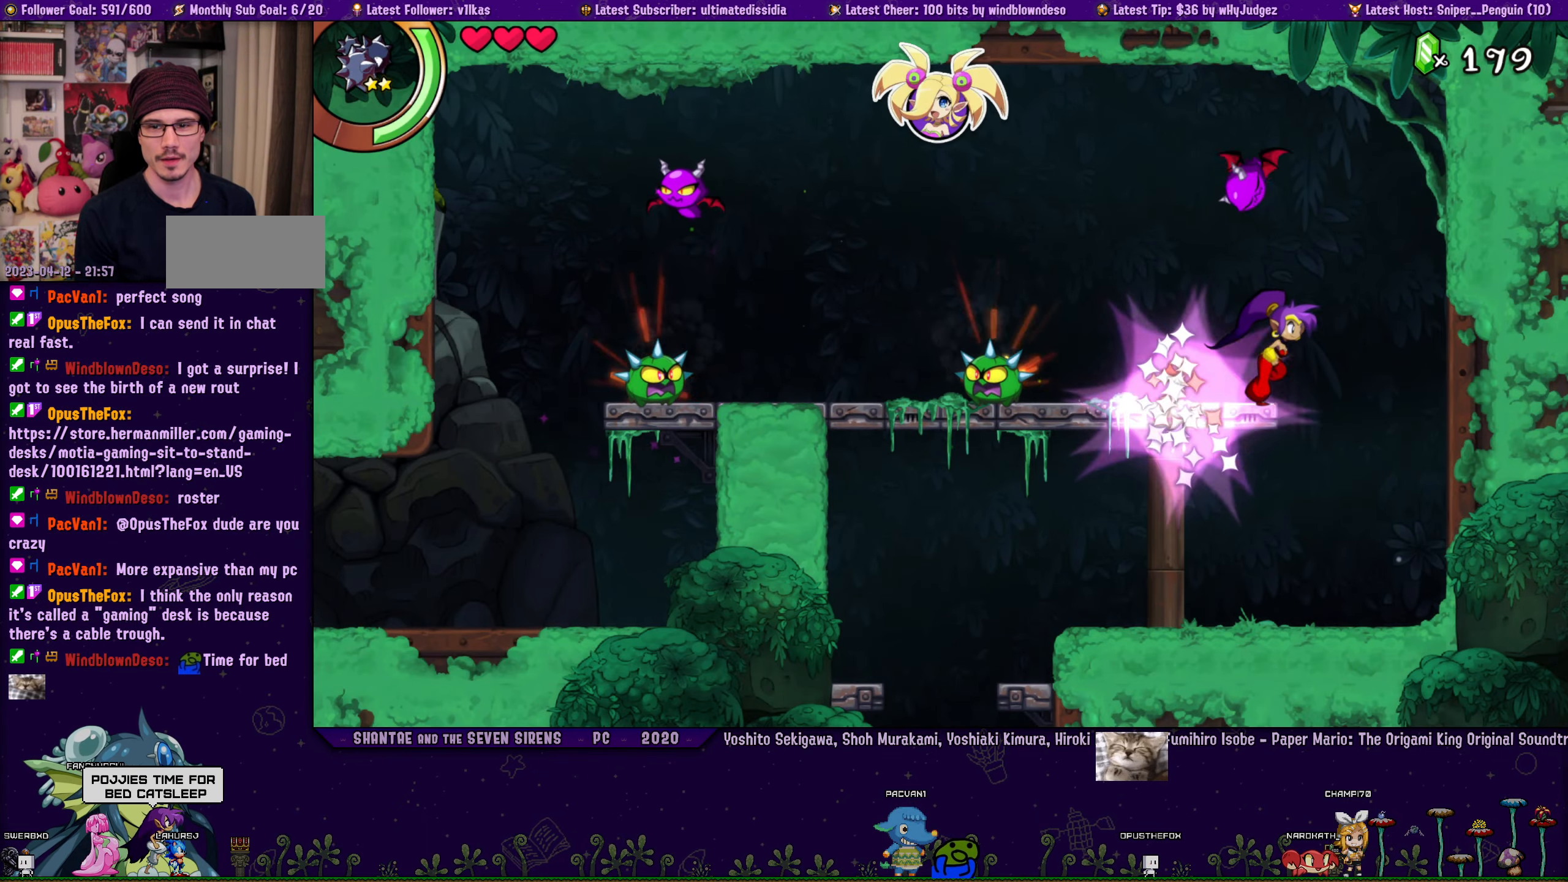
{"buttons": ["R2", "DPAD_LEFT"], "left_stick": "center", "button_events": [[200, "DPAD_RIGHT", "up"], [267, "DPAD_LEFT", "down"], [417, "R2", "down"]]}
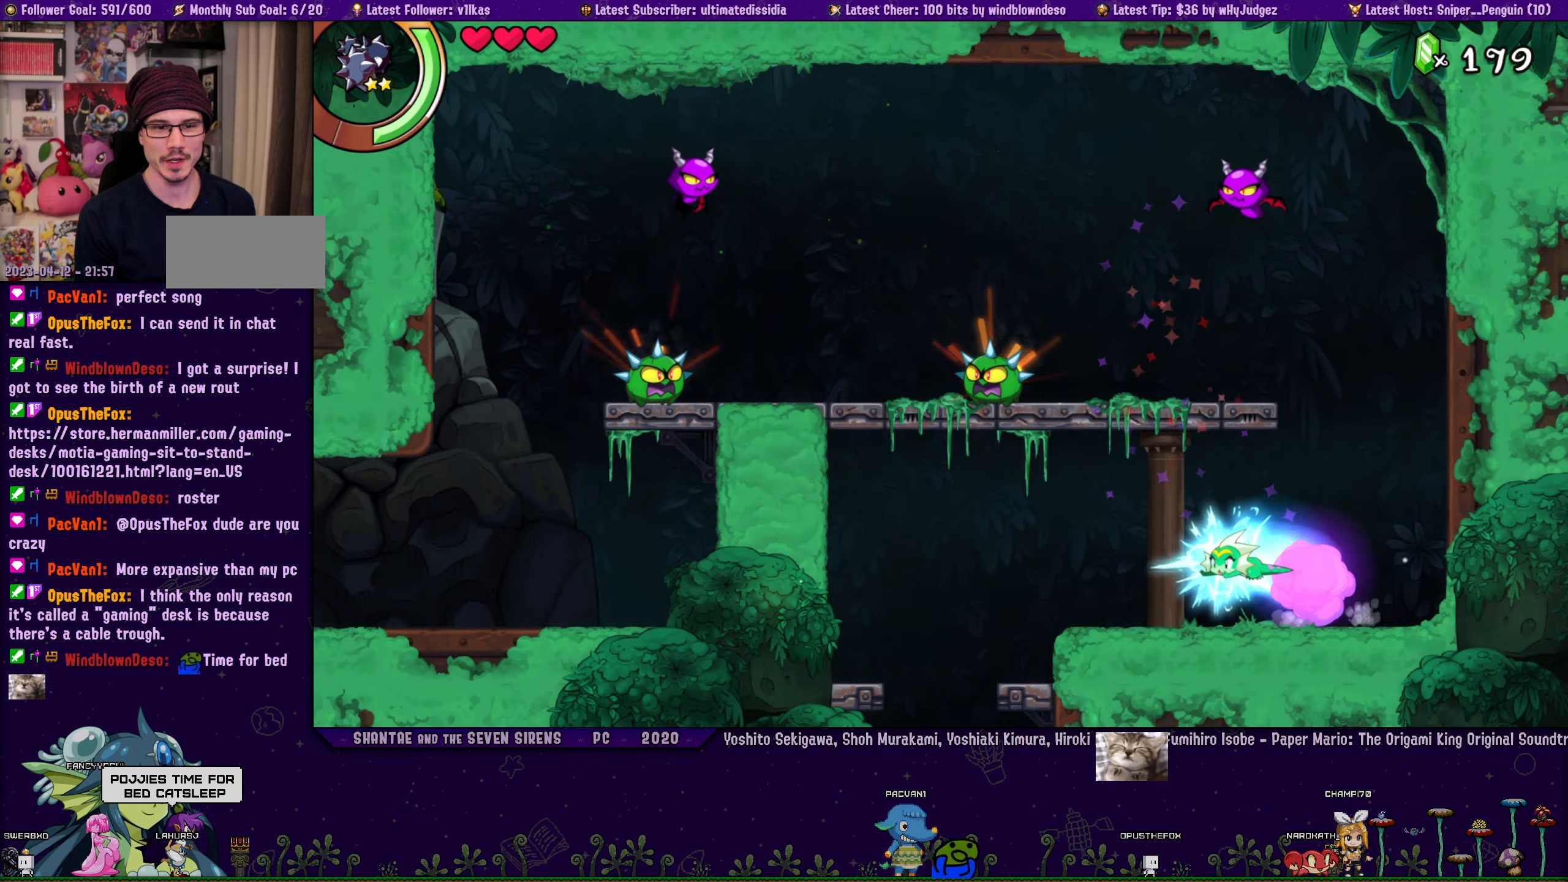
{"buttons": [], "left_stick": "center", "button_events": [[83, "R2", "up"], [283, "DPAD_LEFT", "up"]]}
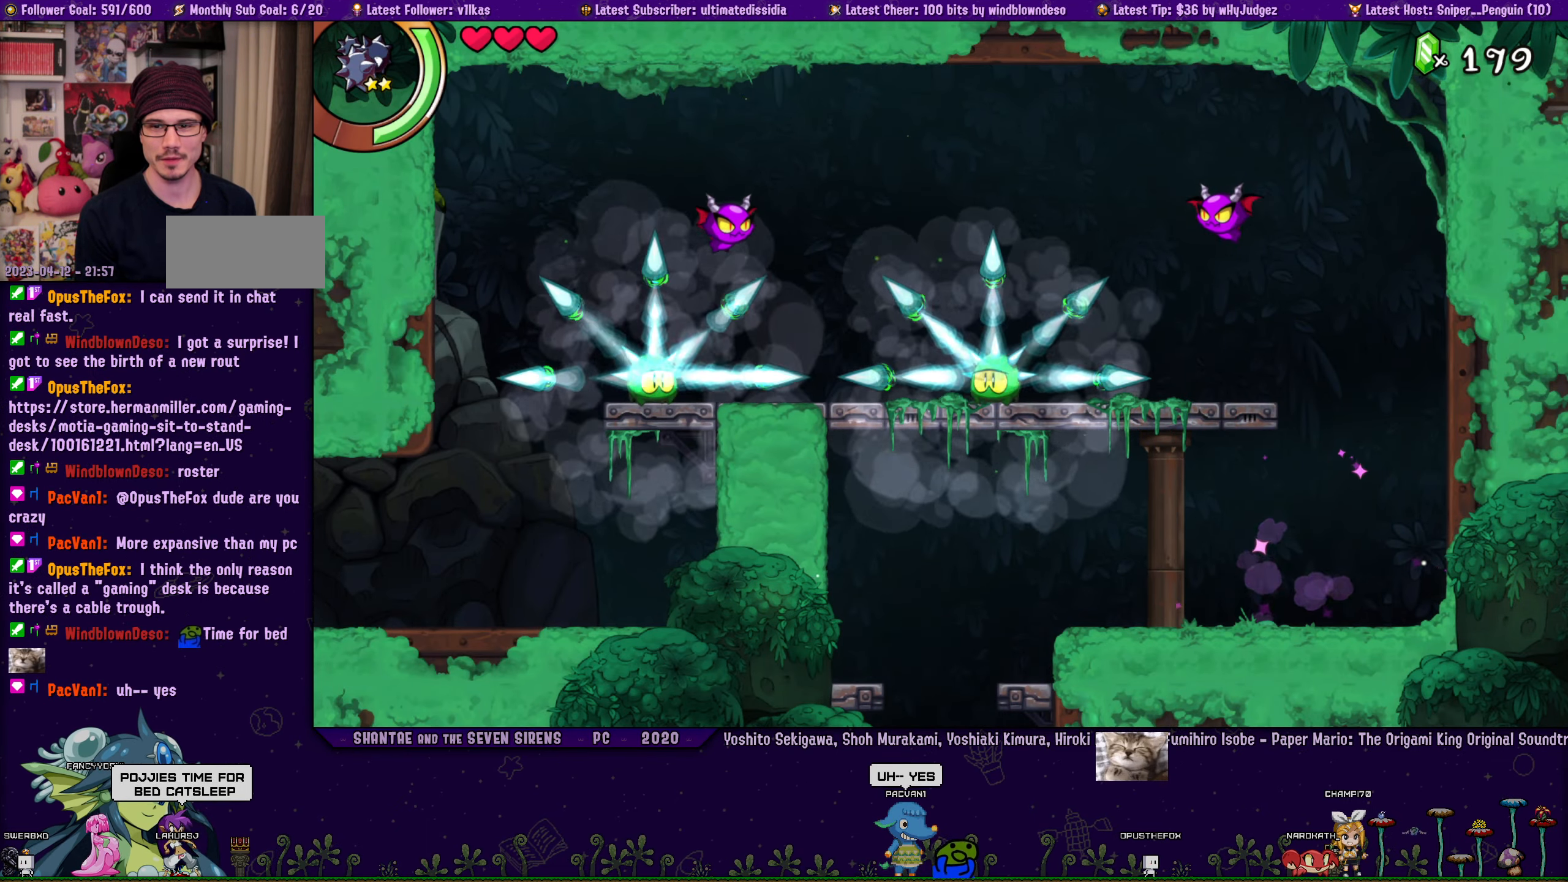
{"buttons": ["DPAD_RIGHT"], "left_stick": "center", "button_events": [[367, "DPAD_RIGHT", "down"]]}
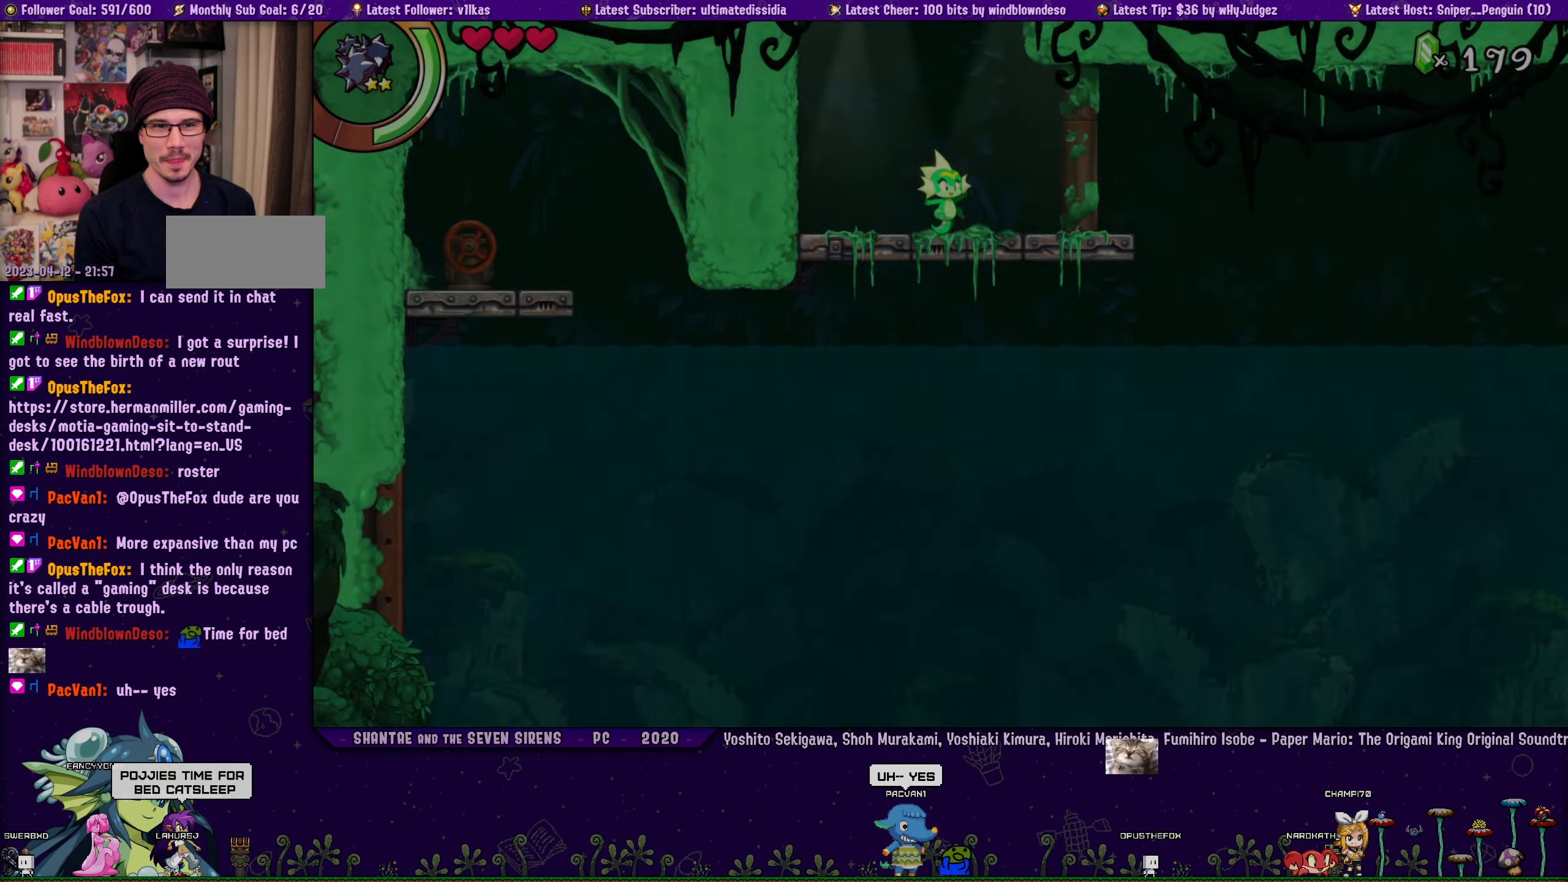
{"buttons": ["R2", "DPAD_RIGHT"], "left_stick": "center", "button_events": [[150, "R2", "down"]]}
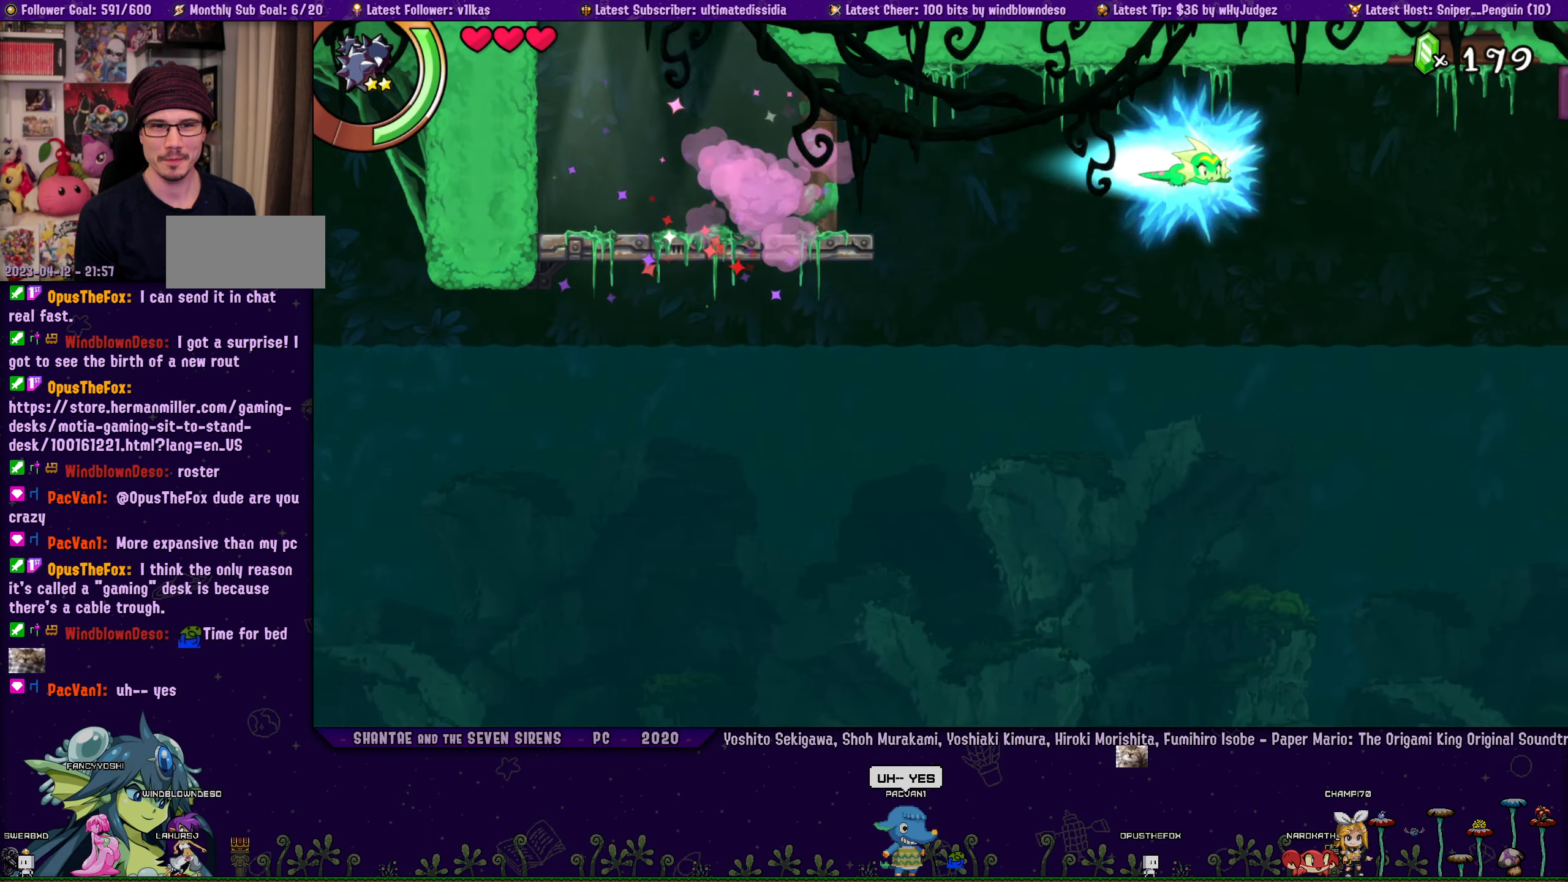
{"buttons": ["CROSS", "R2", "DPAD_RIGHT"], "left_stick": "center", "button_events": [[50, "R2", "up"], [350, "CROSS", "down"], [433, "R2", "down"]]}
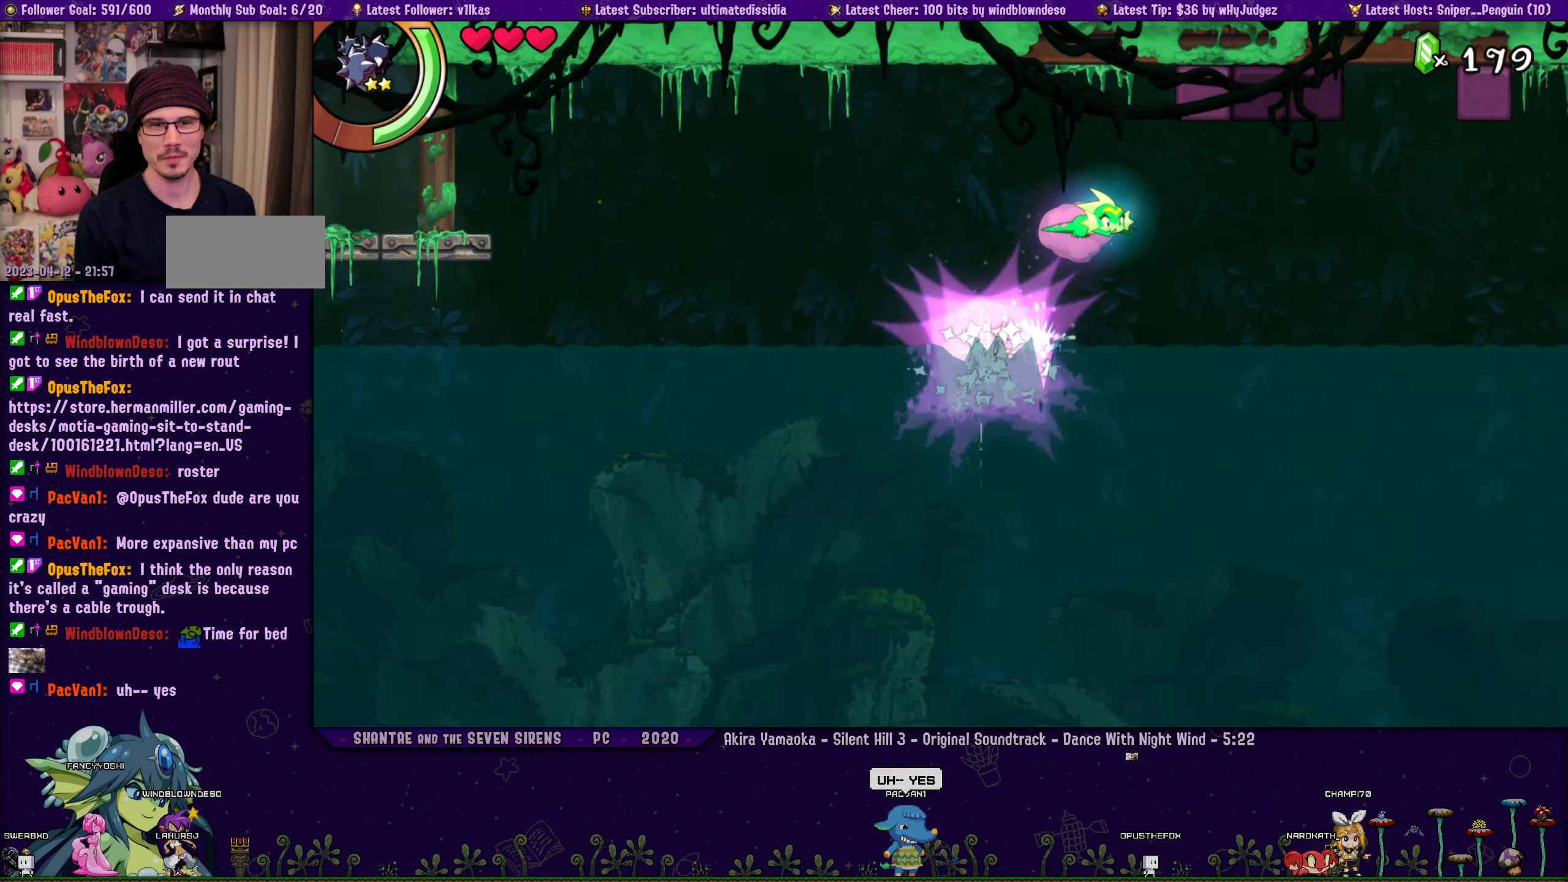
{"buttons": ["DPAD_RIGHT"], "left_stick": "center", "button_events": [[250, "CROSS", "up"], [250, "R2", "up"]]}